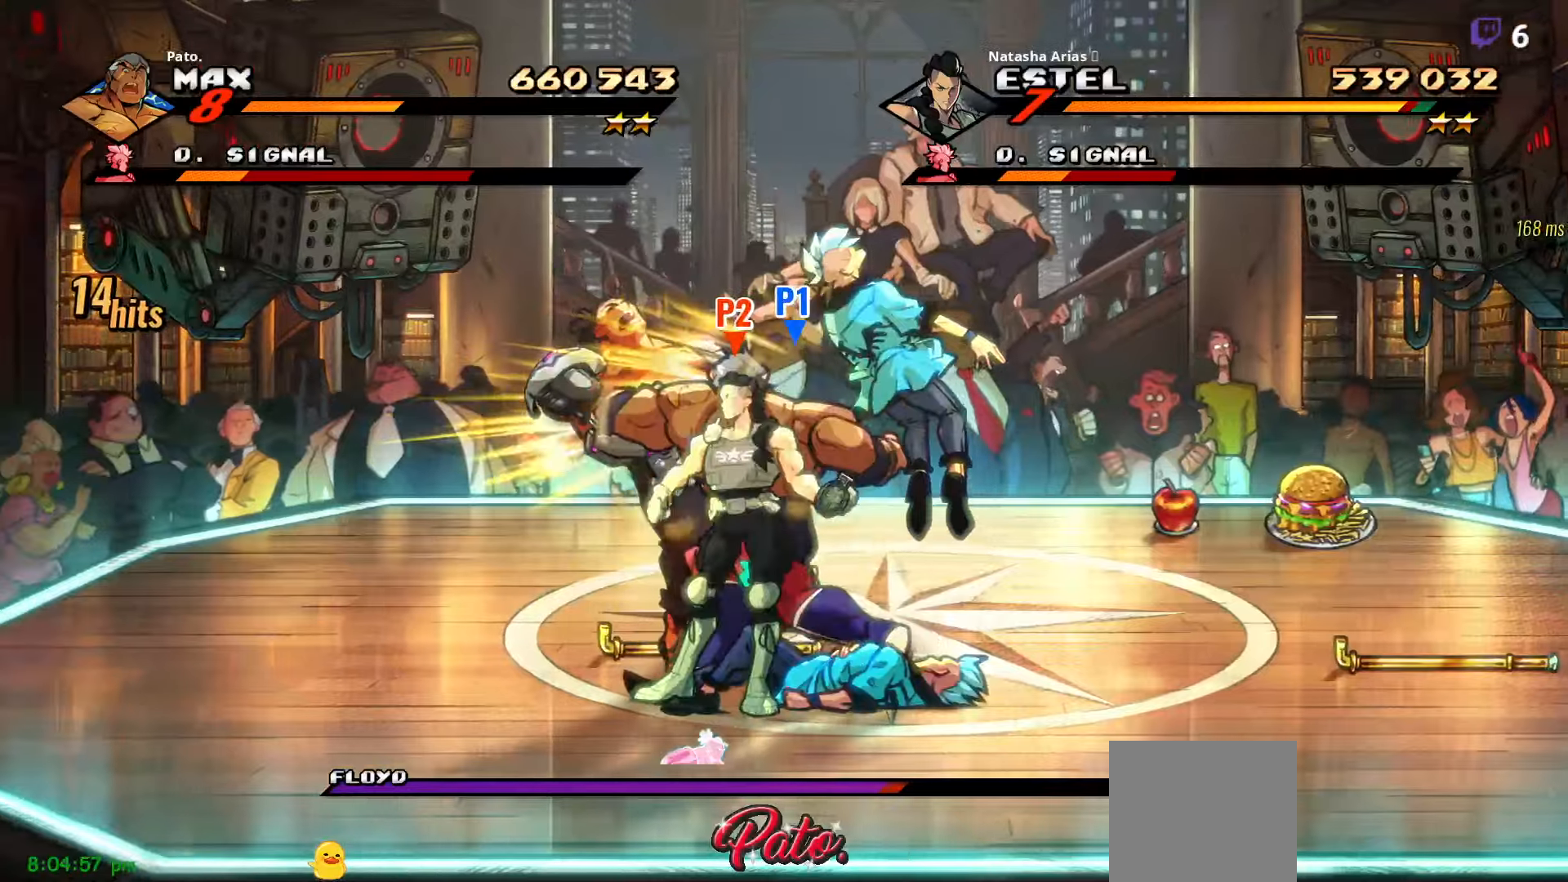
Gameplay with a controller (Xbox layout); each line is a JSON object with the inputs held at the frame after it. "events" lists button and stick changes between this image and that frame as [ms after this image, input, new state], when the widget could be followed in between. Not read: left_stick.
{"buttons": ["L1"], "right_stick": "center", "events": [[33, "Y", "down"], [83, "Y", "up"], [166, "Y", "down"], [233, "Y", "up"], [333, "Y", "down"], [416, "Y", "up"], [433, "L1", "down"]]}
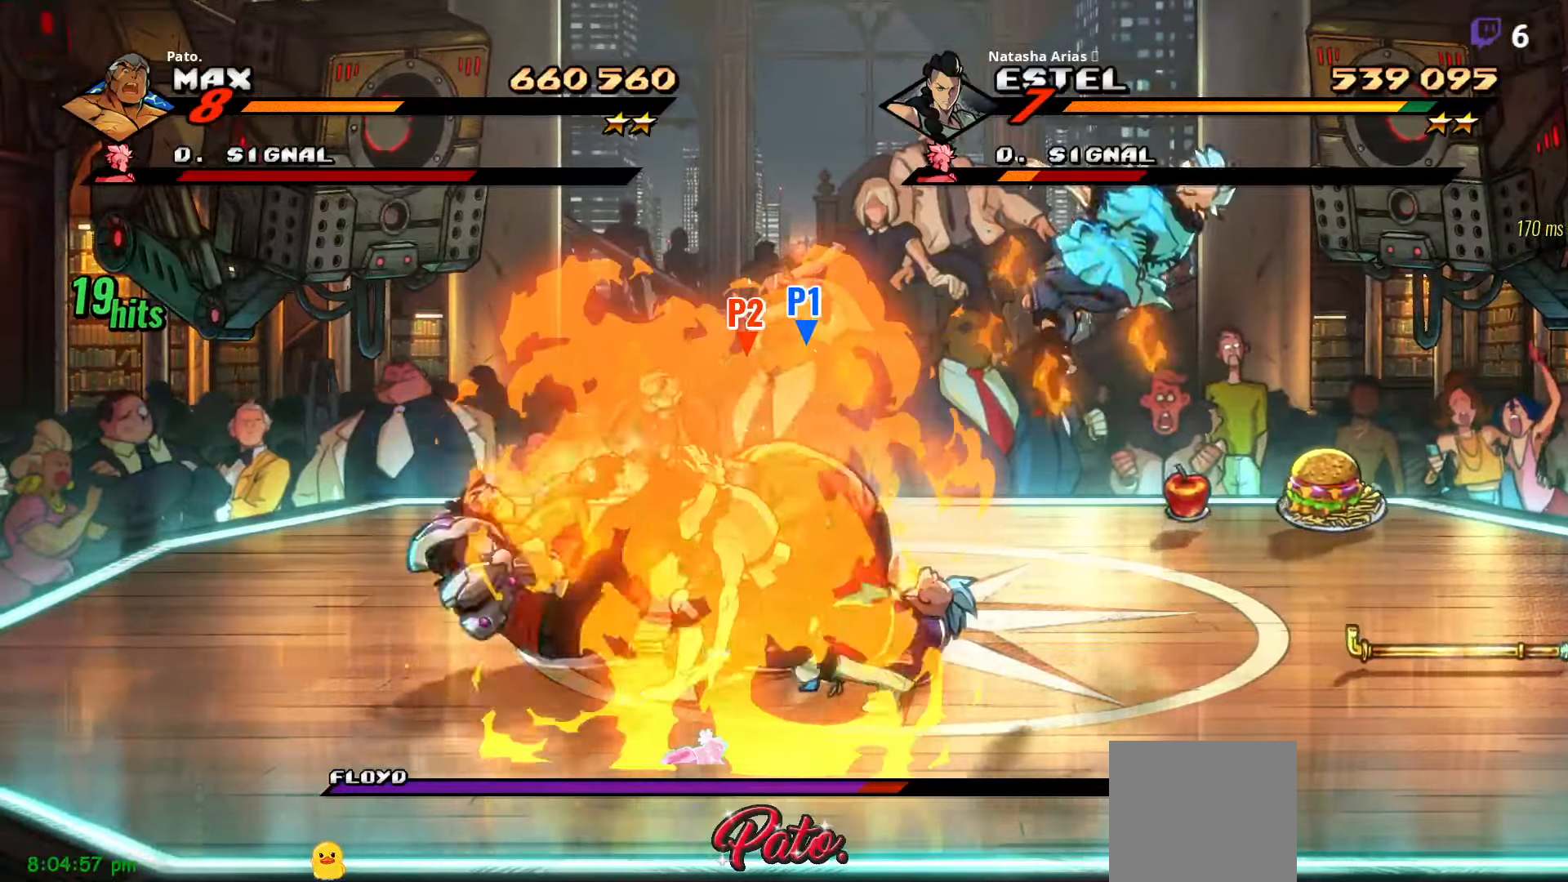
{"buttons": ["DPAD_UP", "DPAD_RIGHT"], "right_stick": "center", "events": [[16, "DPAD_RIGHT", "down"], [33, "L1", "up"], [166, "Y", "down"], [233, "Y", "up"], [500, "DPAD_UP", "down"]]}
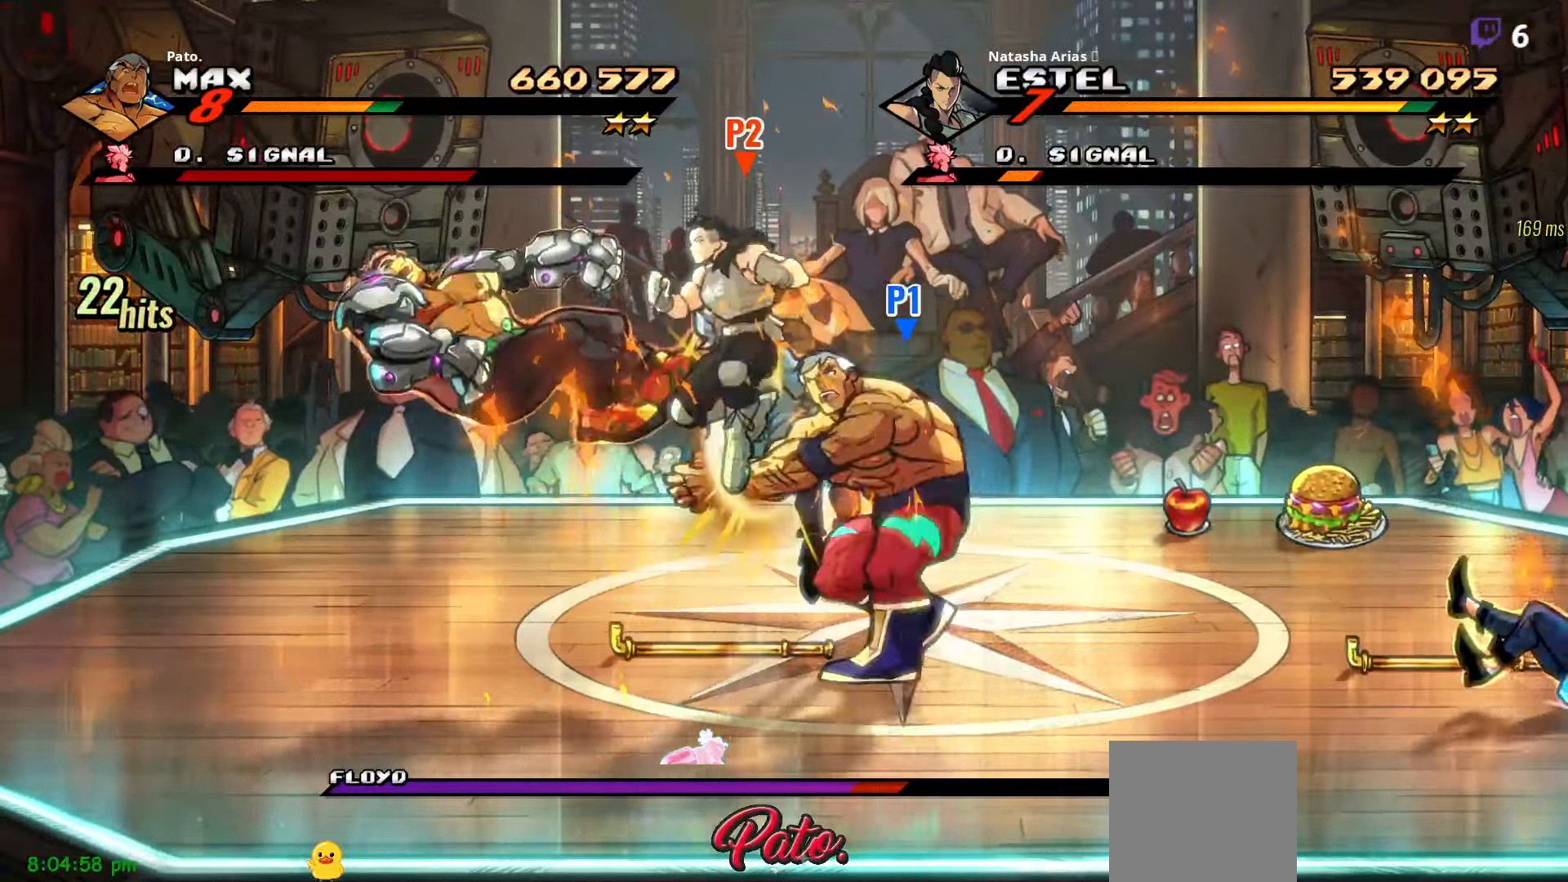
{"buttons": ["DPAD_UP", "DPAD_RIGHT"], "right_stick": "center", "events": []}
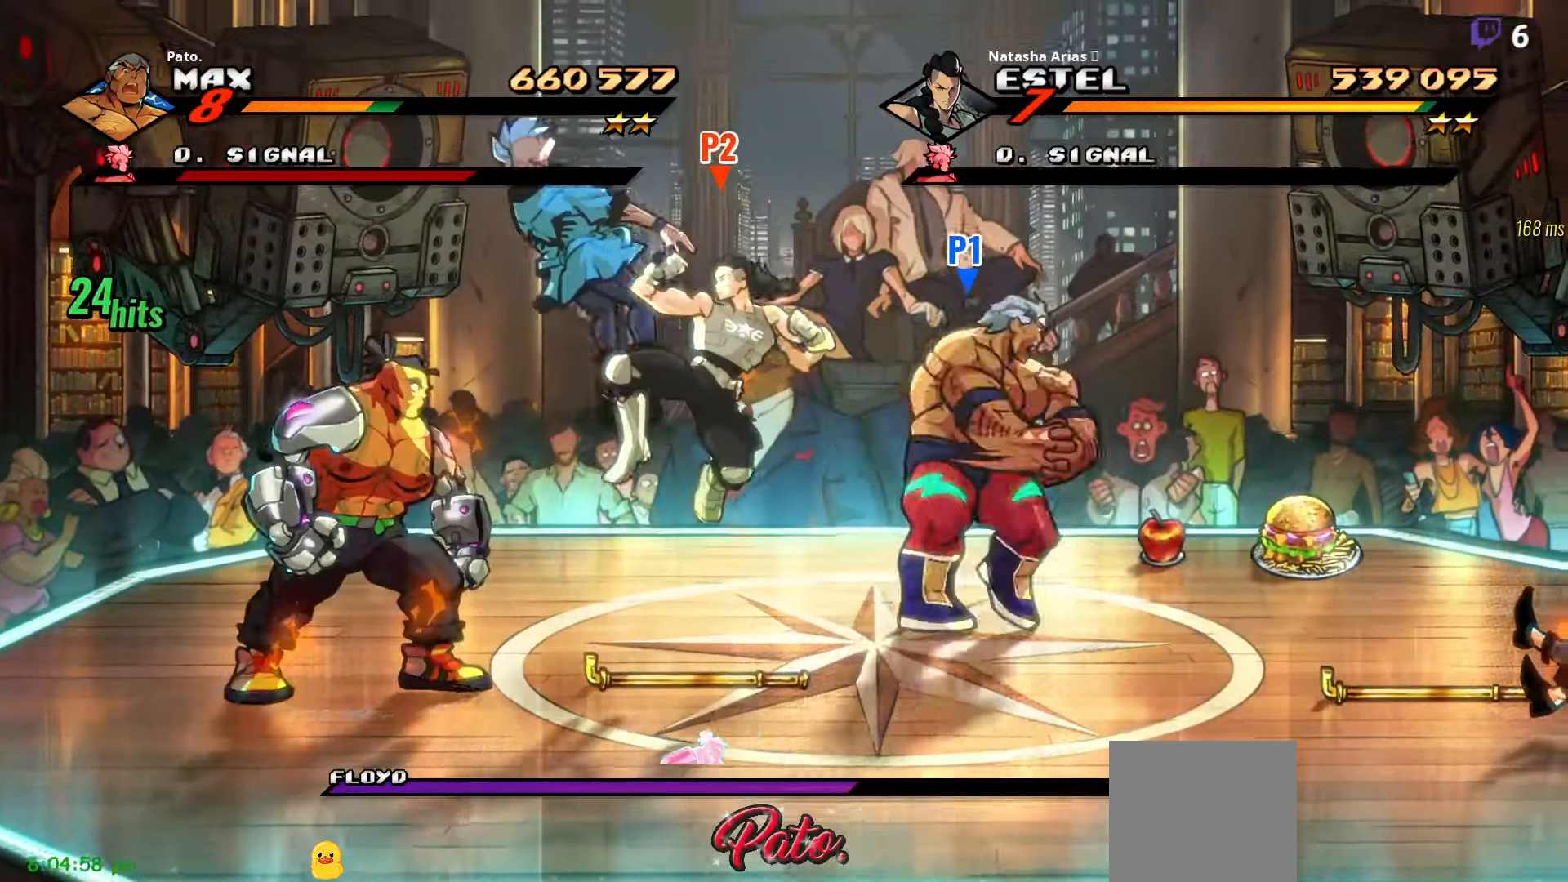
{"buttons": ["DPAD_DOWN", "DPAD_LEFT"], "right_stick": "center"}
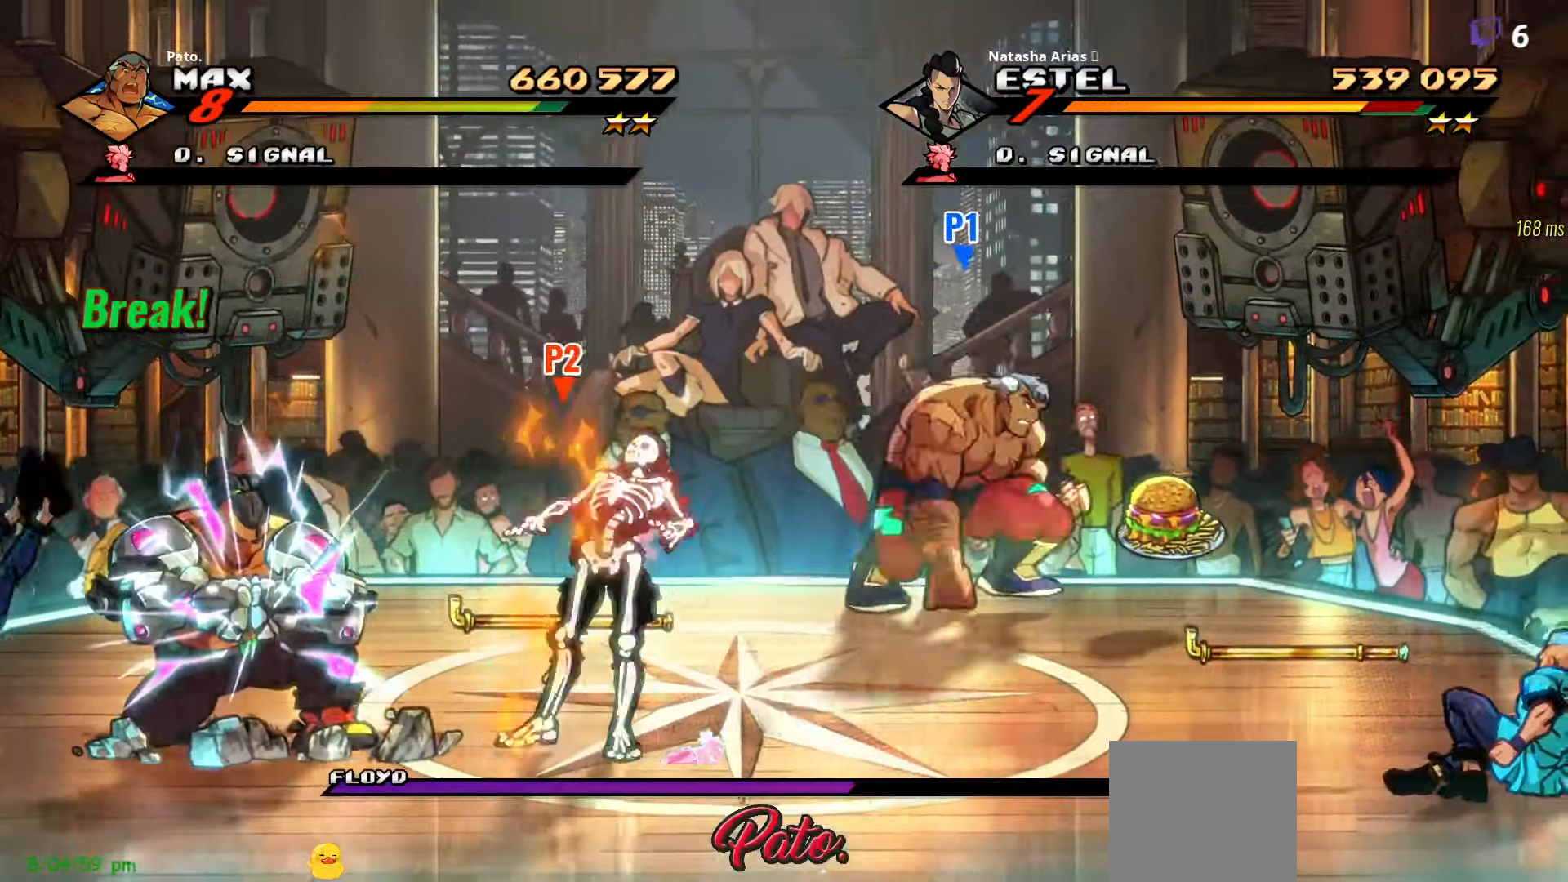
{"buttons": ["L1", "DPAD_LEFT"], "right_stick": "center", "events": [[500, "DPAD_DOWN", "up"], [500, "L1", "down"]]}
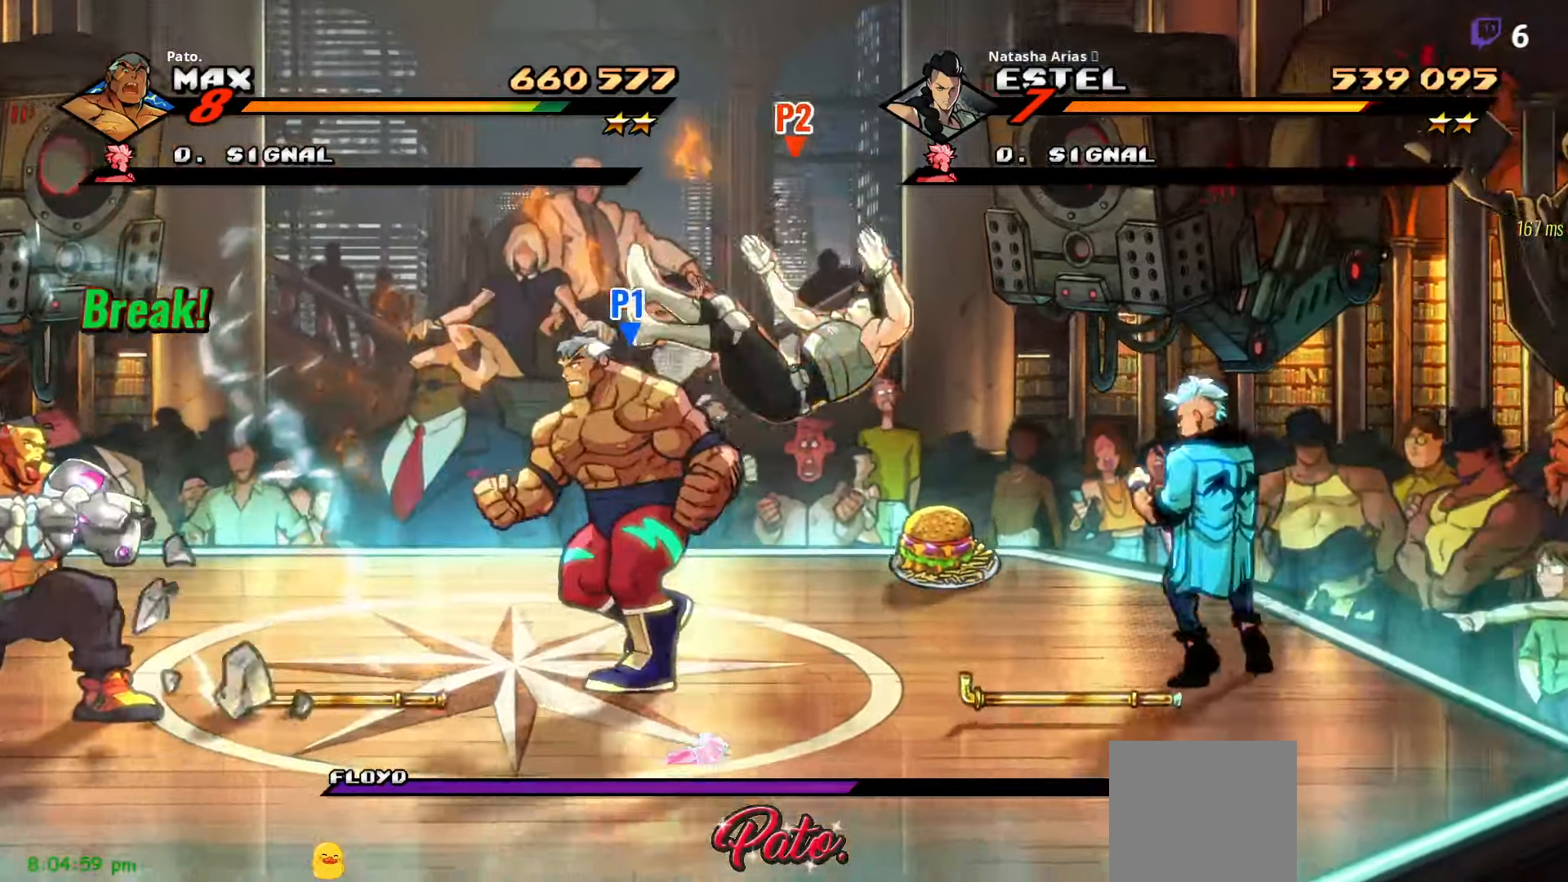
{"buttons": [], "right_stick": "center", "events": [[133, "L1", "up"], [200, "Y", "down"], [283, "Y", "up"], [366, "Y", "down"], [433, "DPAD_LEFT", "up"], [450, "Y", "up"]]}
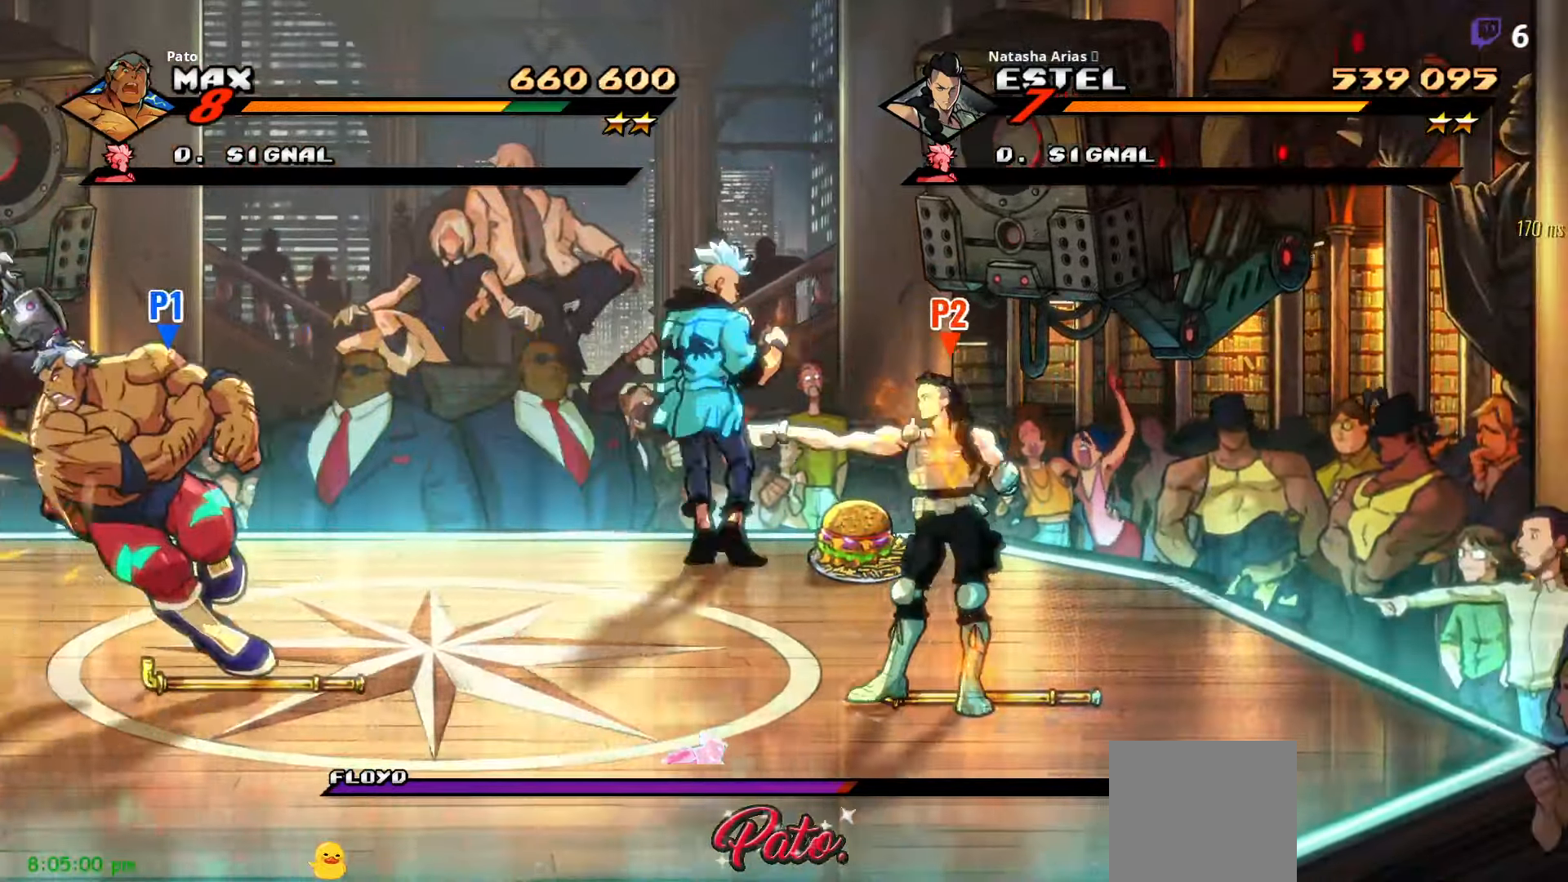
{"buttons": ["Y", "DPAD_LEFT"], "right_stick": "center", "events": [[33, "Y", "down"], [116, "Y", "up"], [216, "Y", "down"], [383, "DPAD_LEFT", "down"]]}
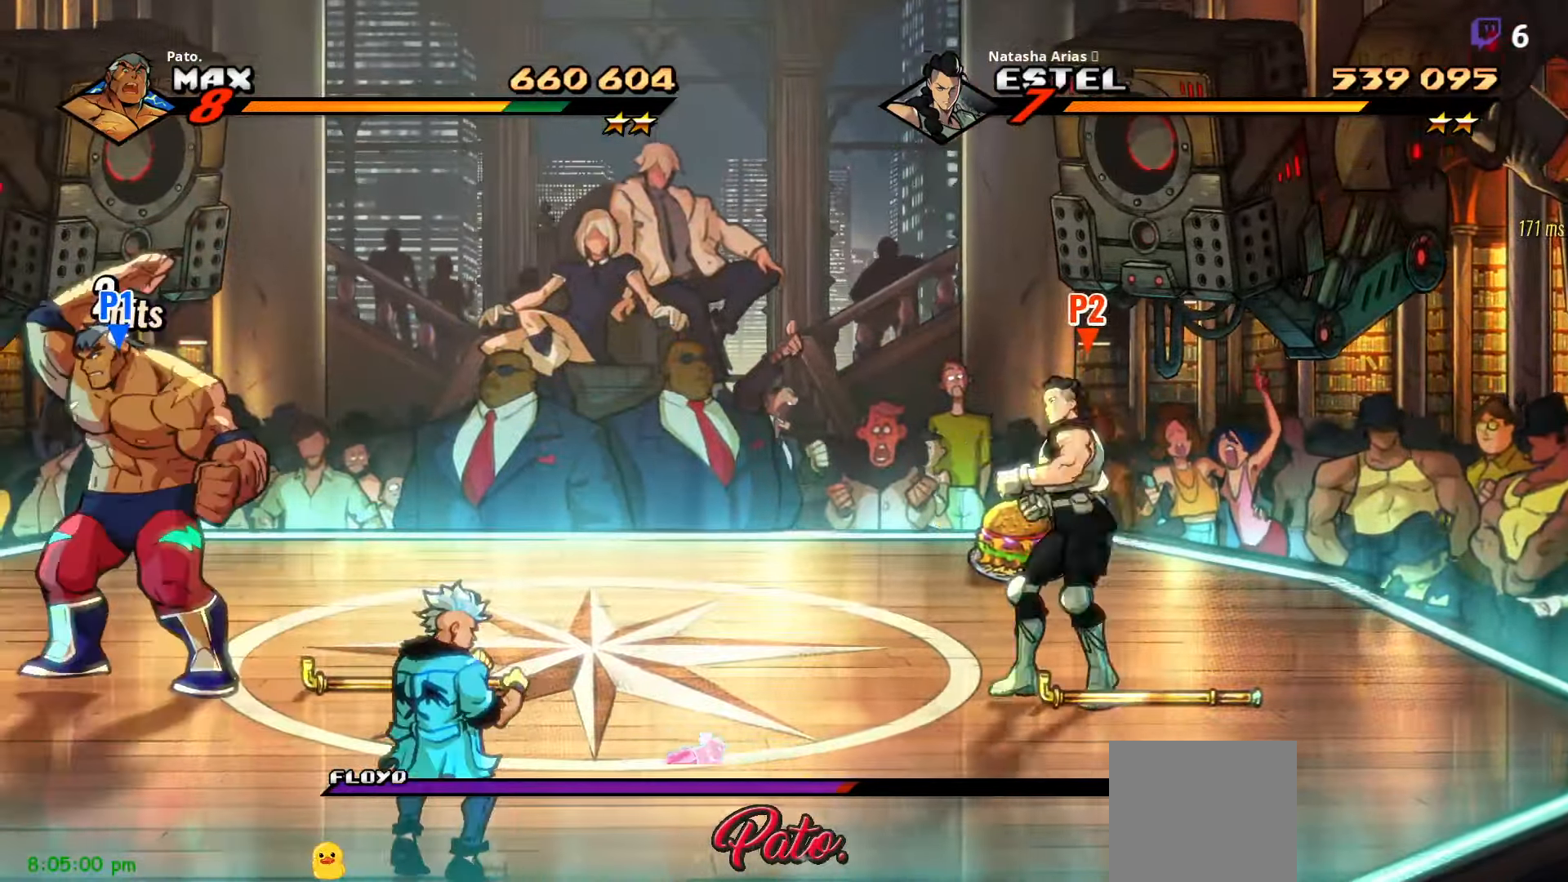
{"buttons": [], "right_stick": "center", "events": [[266, "Y", "up"], [316, "DPAD_LEFT", "up"], [383, "Y", "down"], [450, "Y", "up"]]}
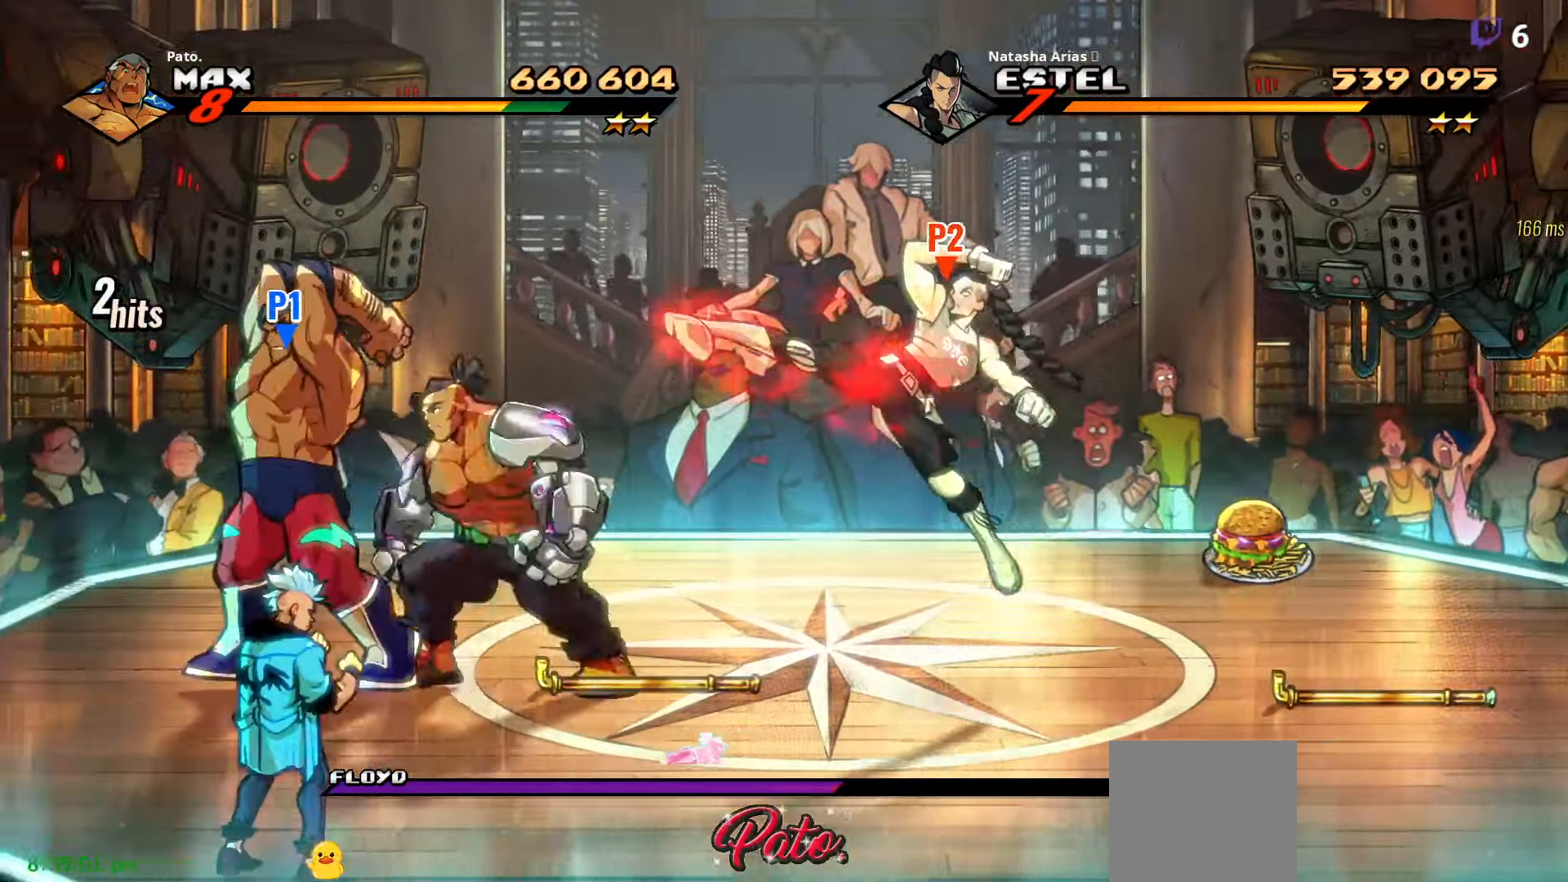
{"buttons": ["L1", "DPAD_DOWN"], "right_stick": "center"}
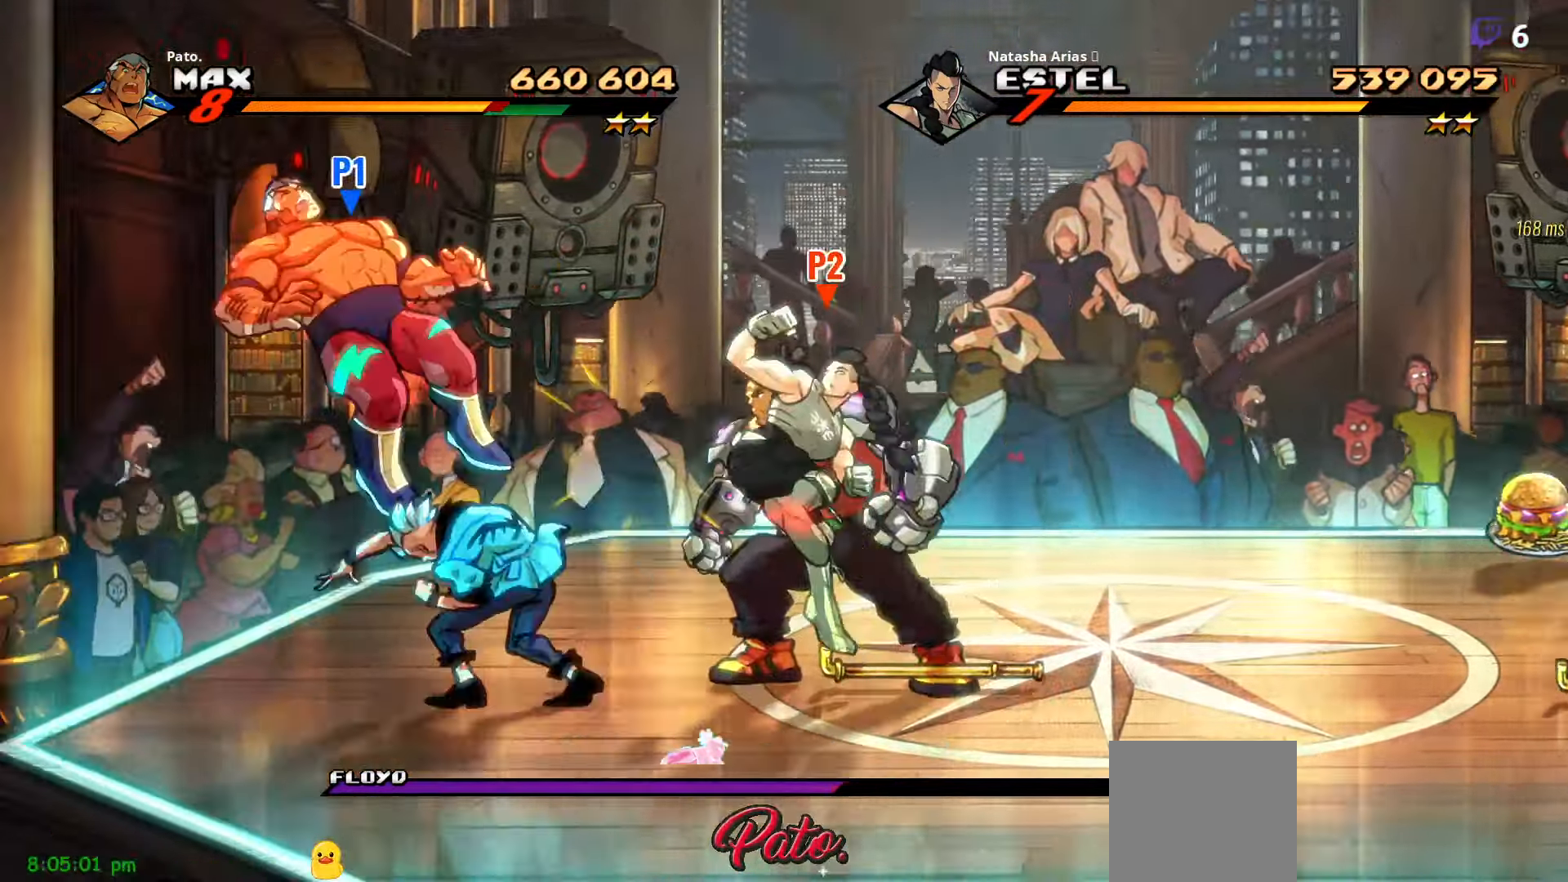
{"buttons": ["DPAD_DOWN", "DPAD_RIGHT"], "right_stick": "center", "events": [[133, "DPAD_DOWN", "up"], [133, "L1", "up"], [283, "DPAD_RIGHT", "down"], [316, "A", "down"], [417, "A", "up"], [433, "DPAD_DOWN", "down"]]}
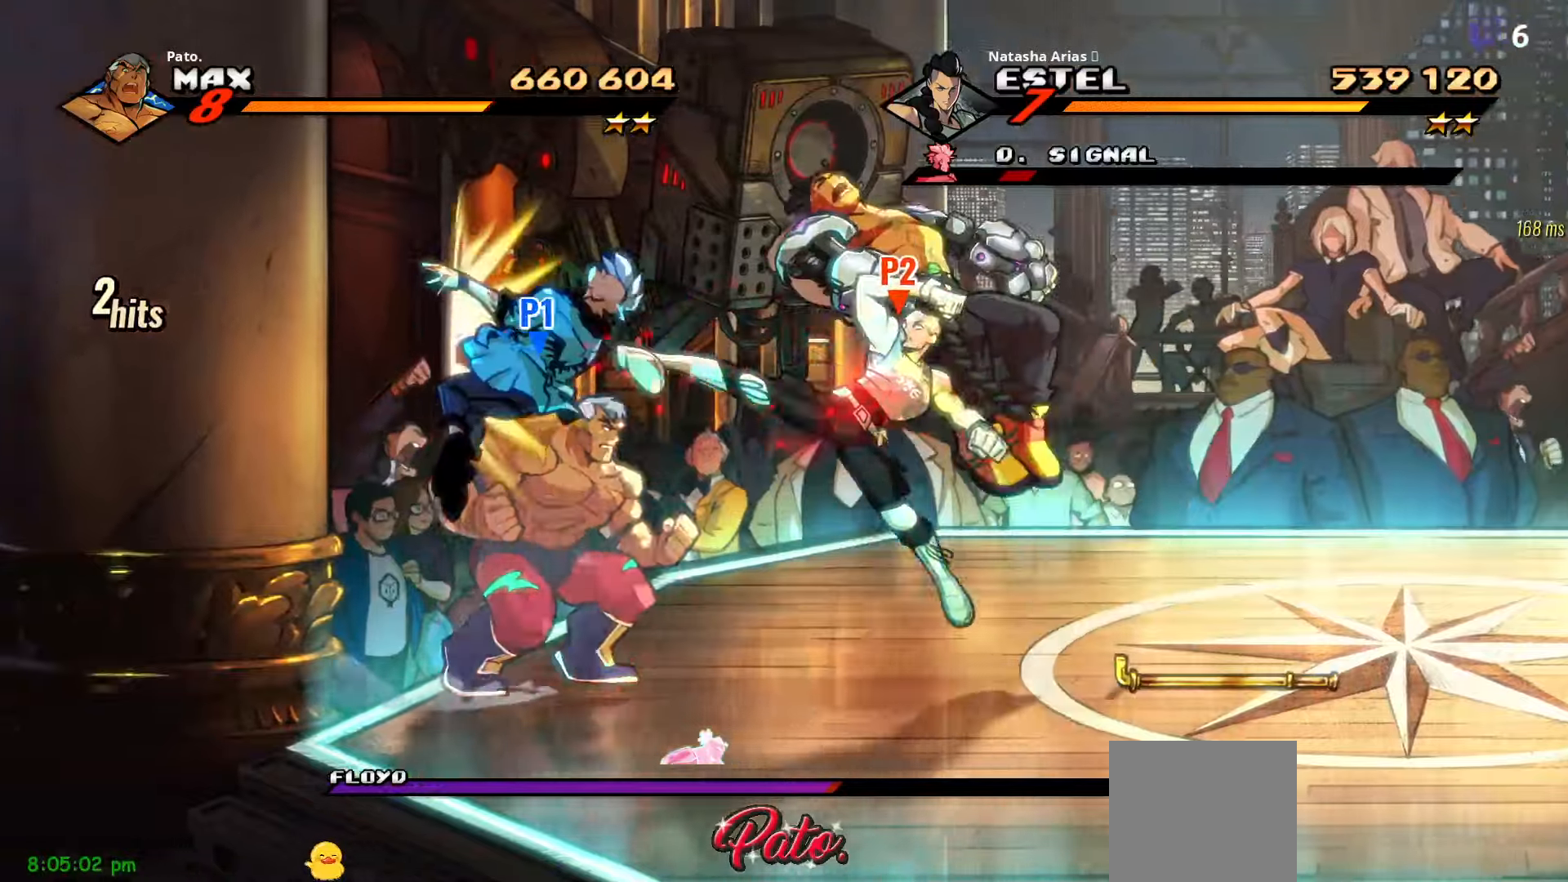
{"buttons": [], "right_stick": "center", "events": [[233, "DPAD_DOWN", "up"], [233, "Y", "down"], [317, "Y", "up"], [333, "DPAD_RIGHT", "up"], [383, "Y", "down"], [467, "Y", "up"]]}
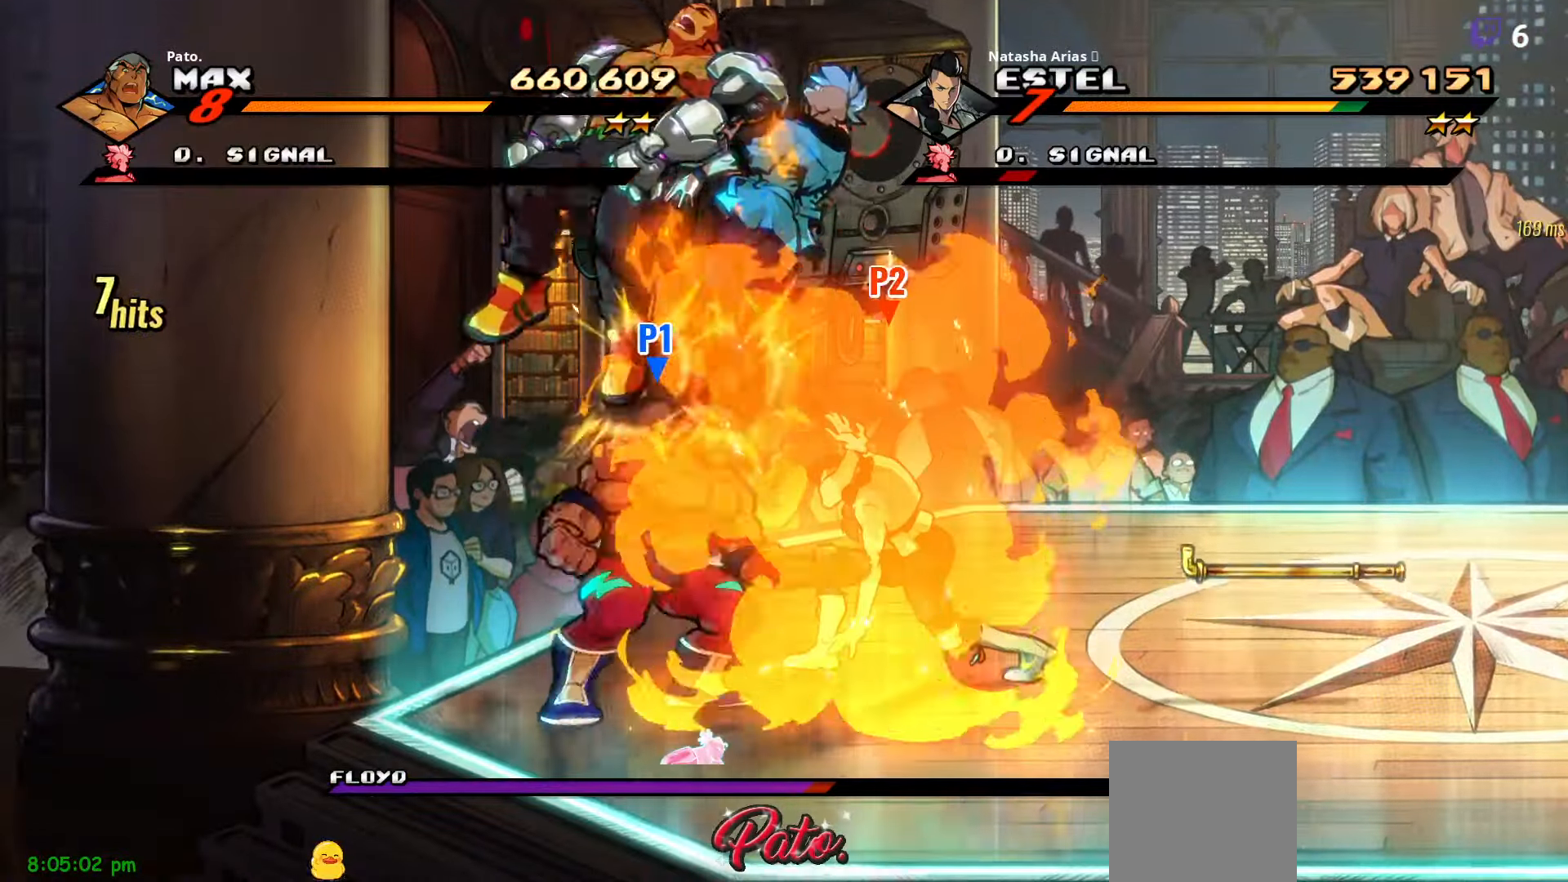
{"buttons": ["Y", "DPAD_LEFT"], "right_stick": "center", "events": [[33, "Y", "down"], [200, "DPAD_LEFT", "down"], [200, "Y", "up"], [250, "Y", "down"], [367, "Y", "up"], [433, "Y", "down"]]}
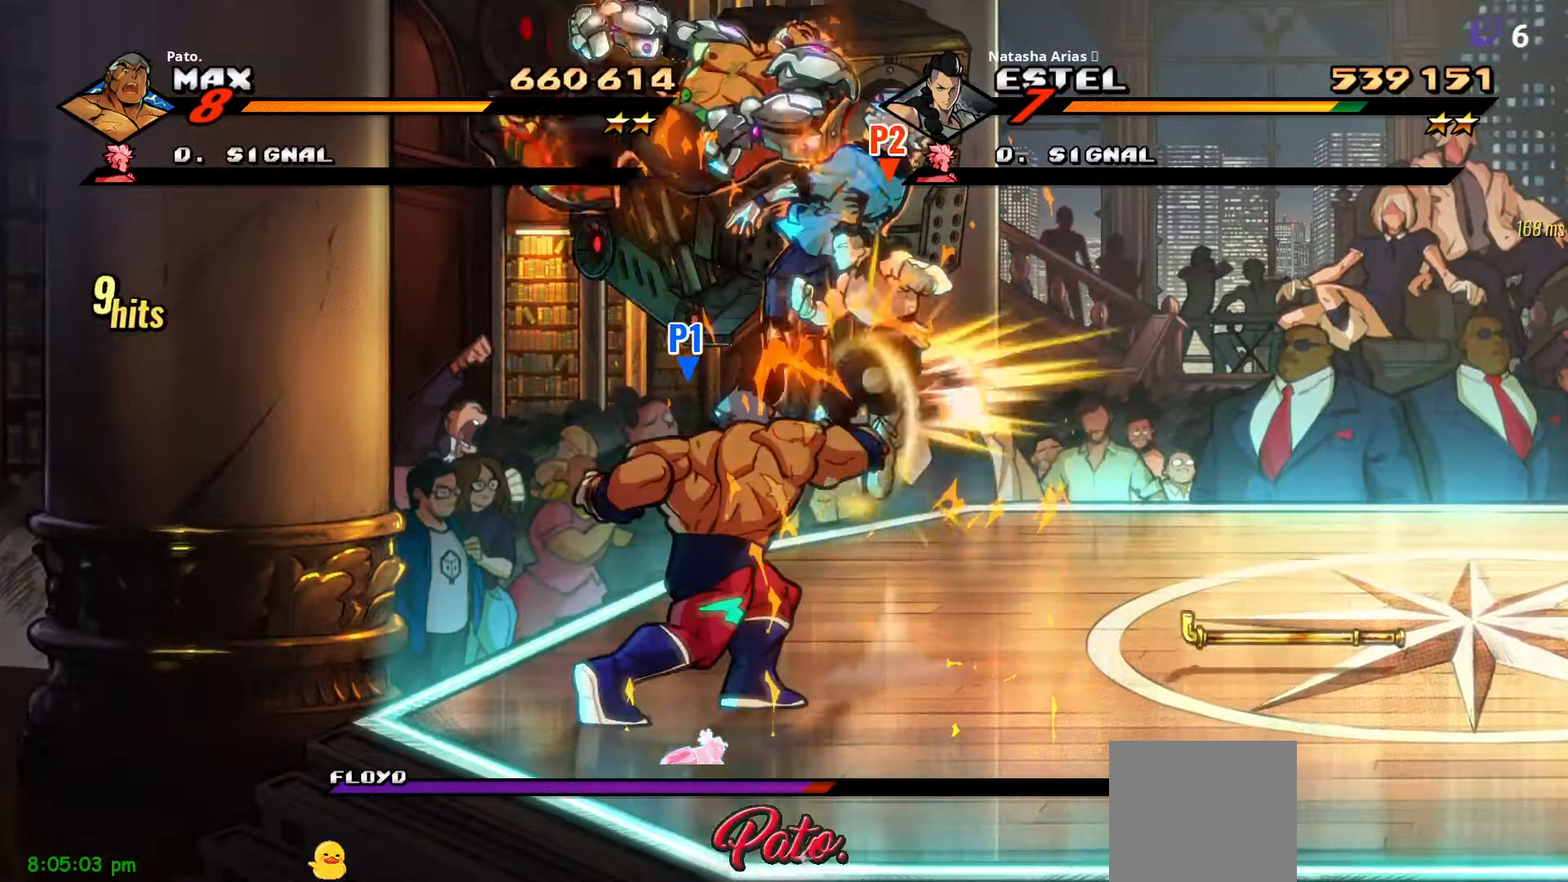
{"buttons": ["DPAD_UP", "DPAD_RIGHT"], "right_stick": "center", "events": [[17, "Y", "up"], [117, "Y", "down"], [150, "DPAD_LEFT", "up"], [200, "Y", "up"], [350, "DPAD_RIGHT", "down"], [367, "DPAD_UP", "down"]]}
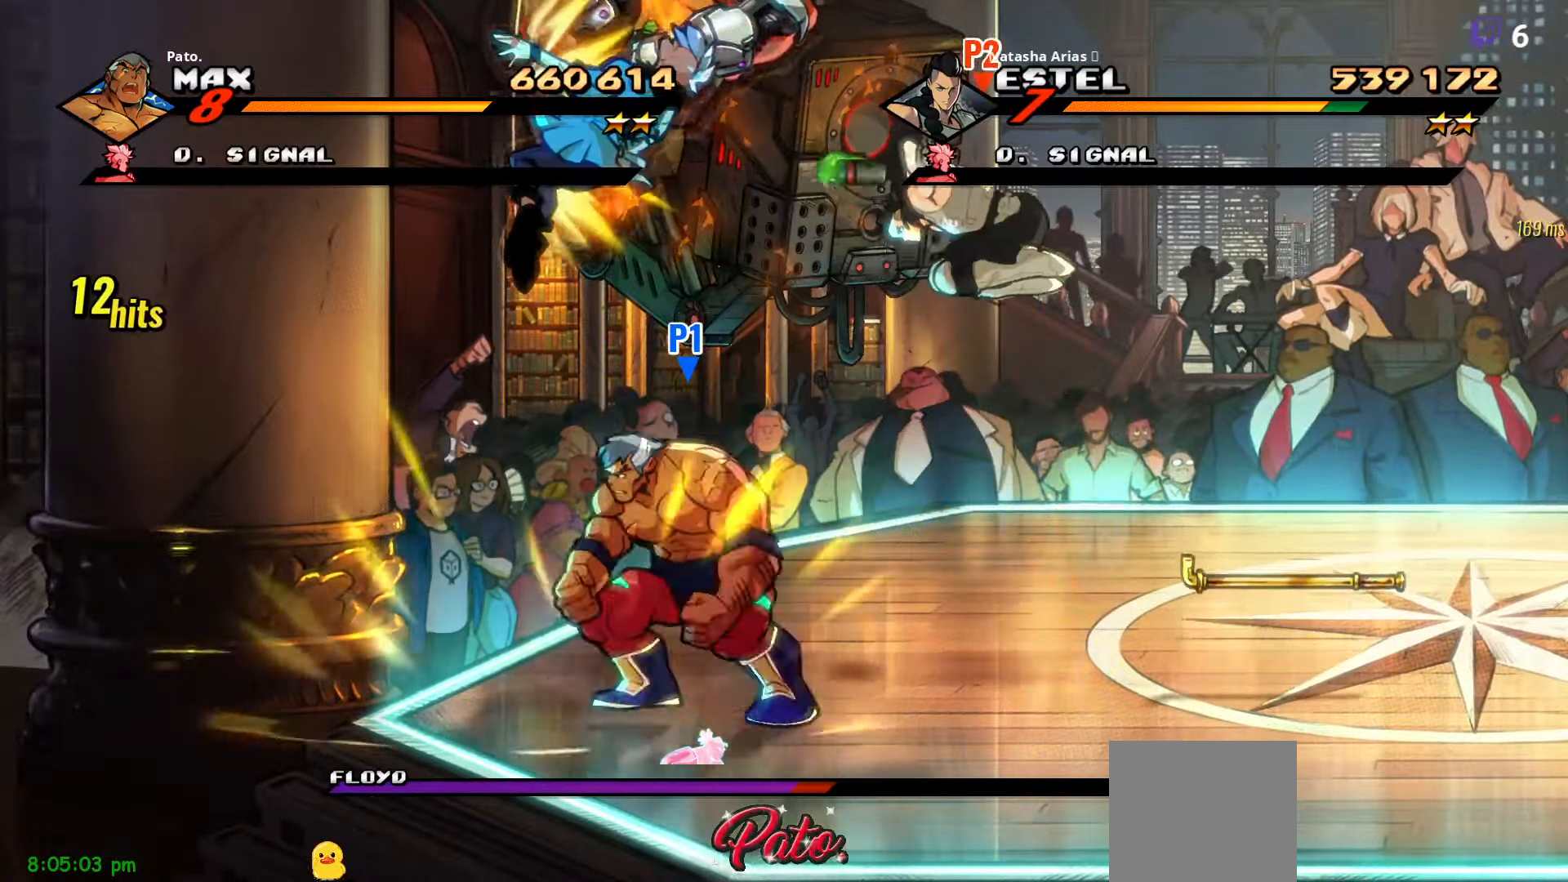
{"buttons": ["Y", "DPAD_UP", "DPAD_LEFT"], "right_stick": "center", "events": [[217, "DPAD_RIGHT", "up"], [217, "Y", "down"], [267, "DPAD_LEFT", "down"], [267, "Y", "up"], [350, "Y", "down"], [417, "Y", "up"], [500, "Y", "down"]]}
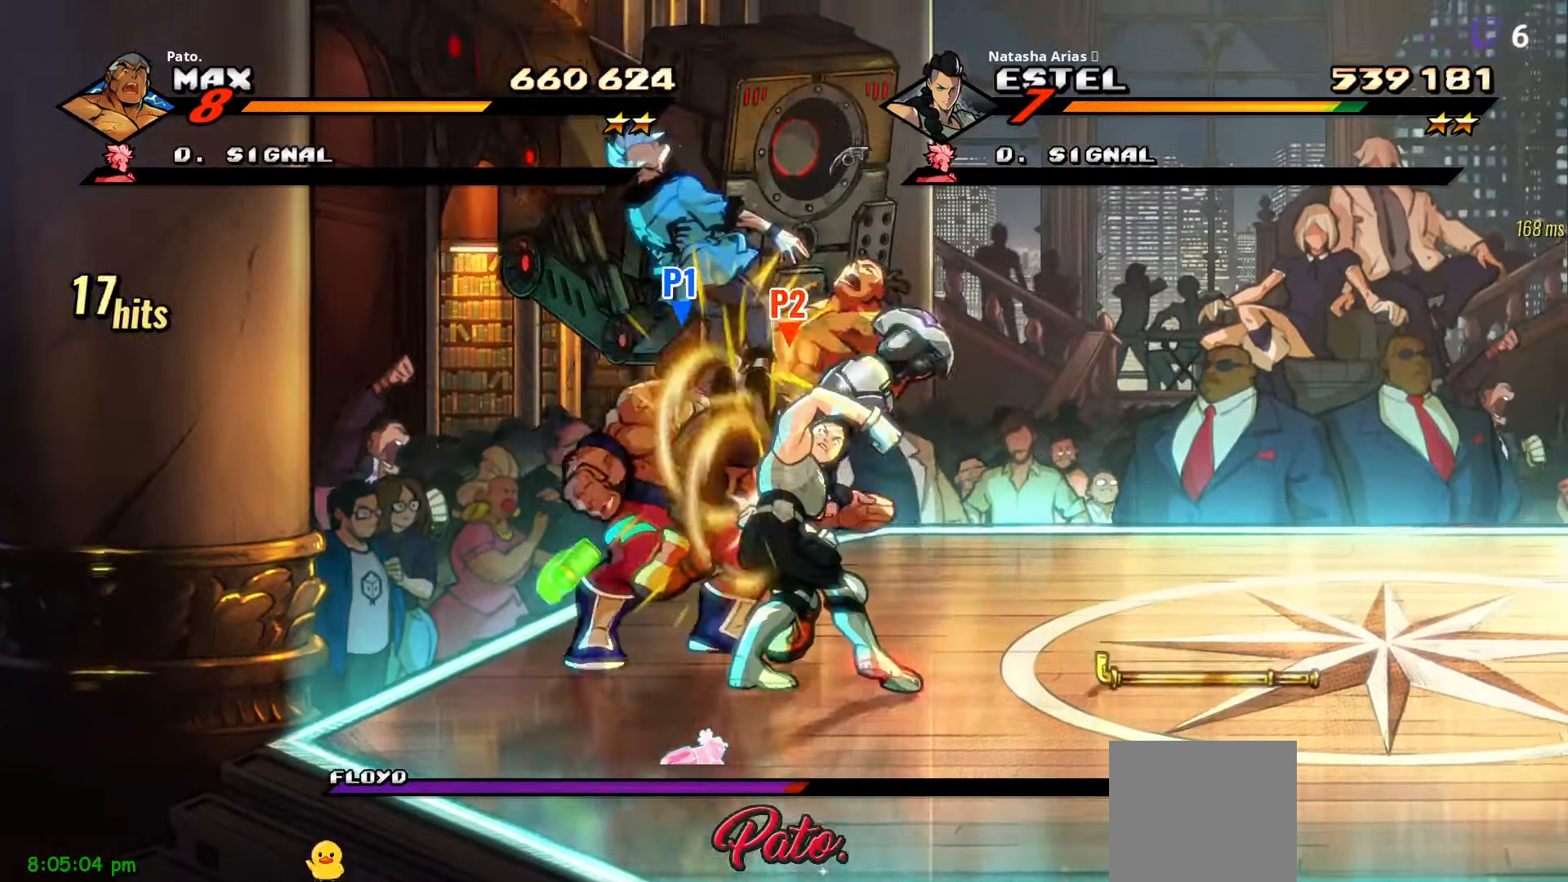
{"buttons": [], "right_stick": "center", "events": [[67, "Y", "up"], [100, "Y", "down"], [183, "Y", "up"], [200, "DPAD_UP", "up"], [217, "DPAD_LEFT", "up"], [267, "Y", "down"], [333, "Y", "up"], [433, "Y", "down"], [500, "Y", "up"]]}
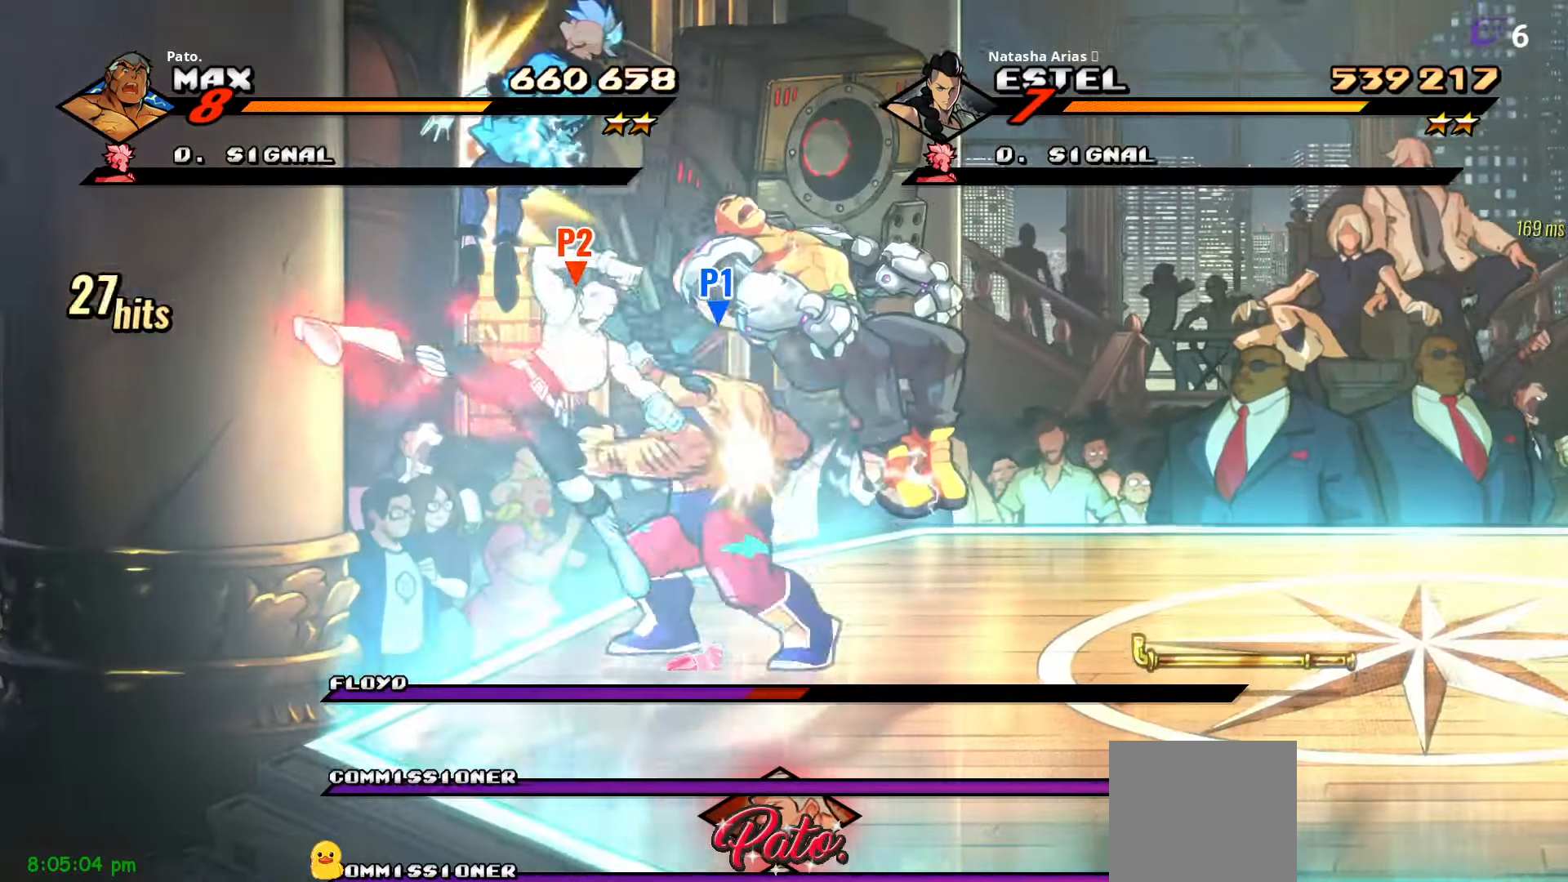
{"buttons": ["Y"], "right_stick": "center", "events": [[150, "Y", "down"]]}
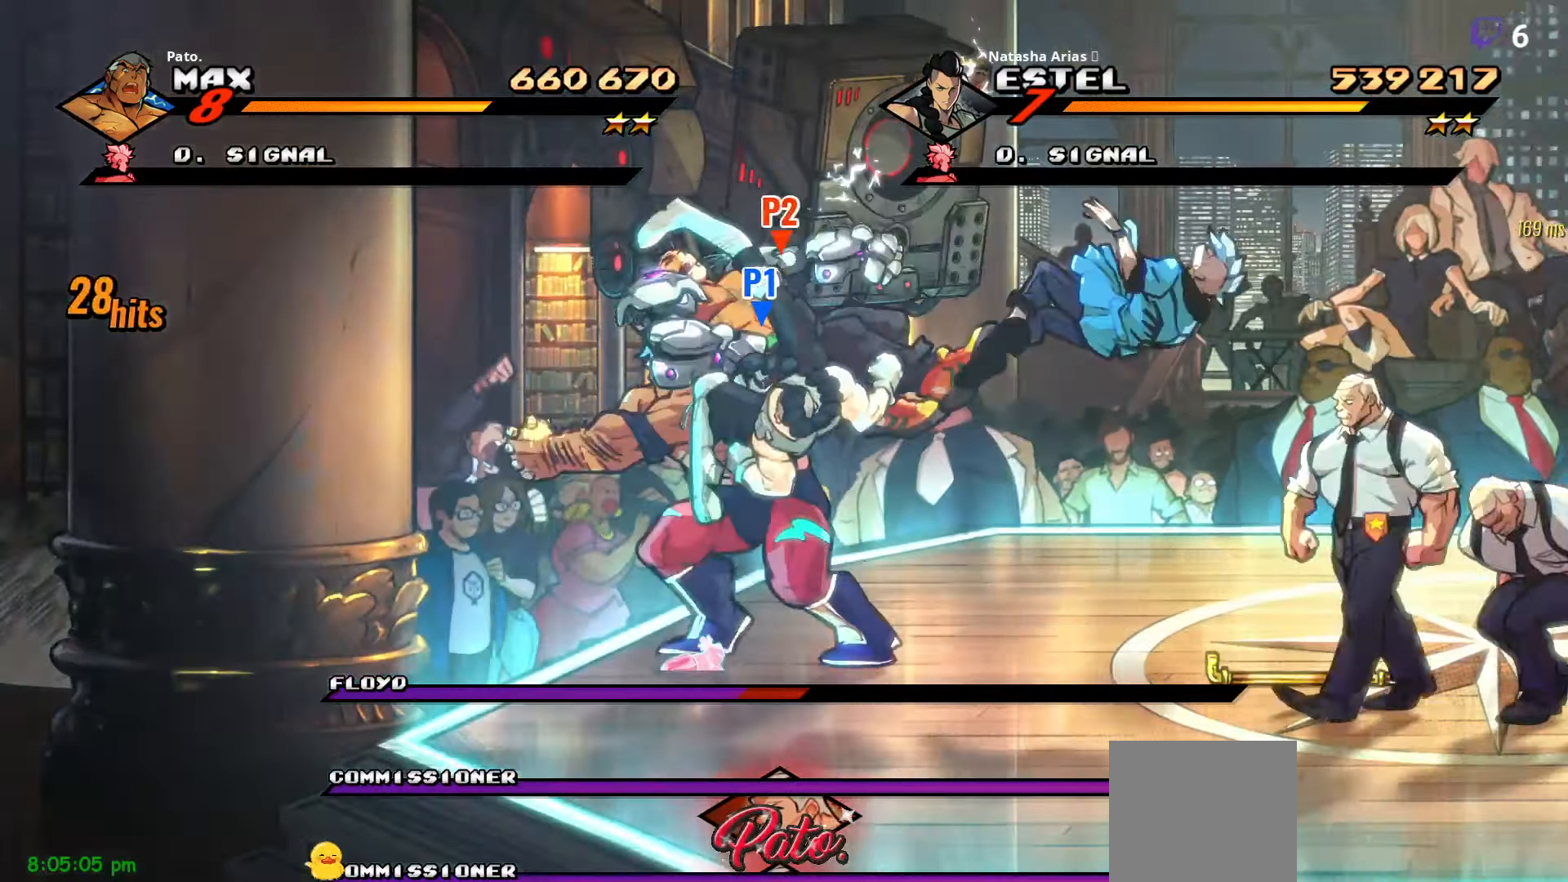
{"buttons": ["Y", "DPAD_RIGHT"], "right_stick": "center", "events": [[100, "Y", "up"], [200, "Y", "down"], [267, "Y", "up"], [350, "Y", "down"], [400, "Y", "up"], [417, "DPAD_RIGHT", "down"], [500, "Y", "down"]]}
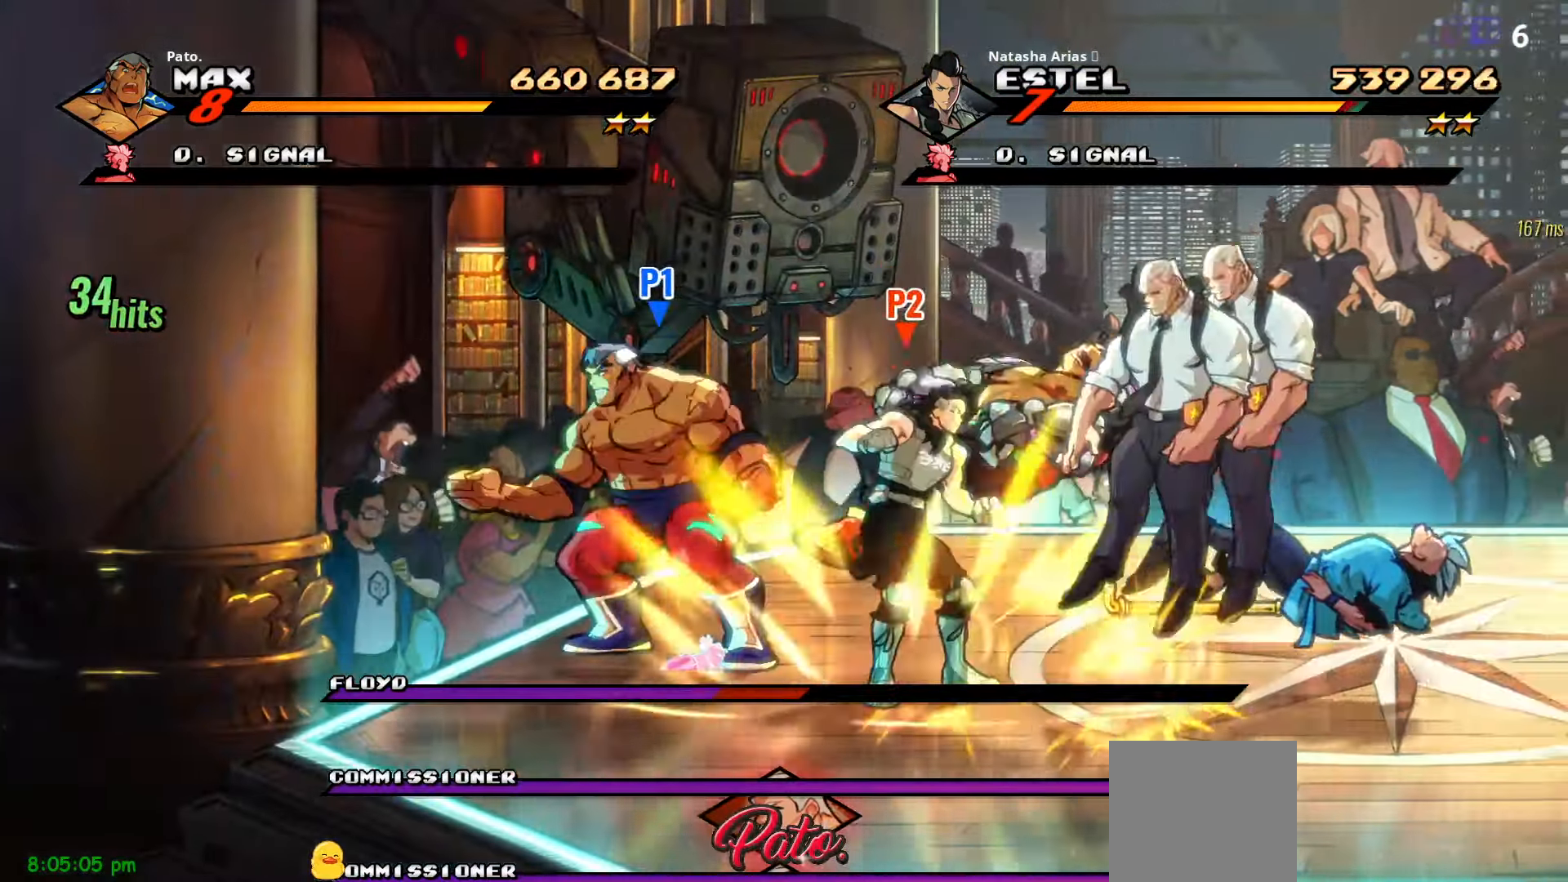
{"buttons": ["A", "DPAD_RIGHT"], "right_stick": "center", "events": [[67, "Y", "up"], [150, "Y", "down"], [233, "Y", "up"], [500, "A", "down"]]}
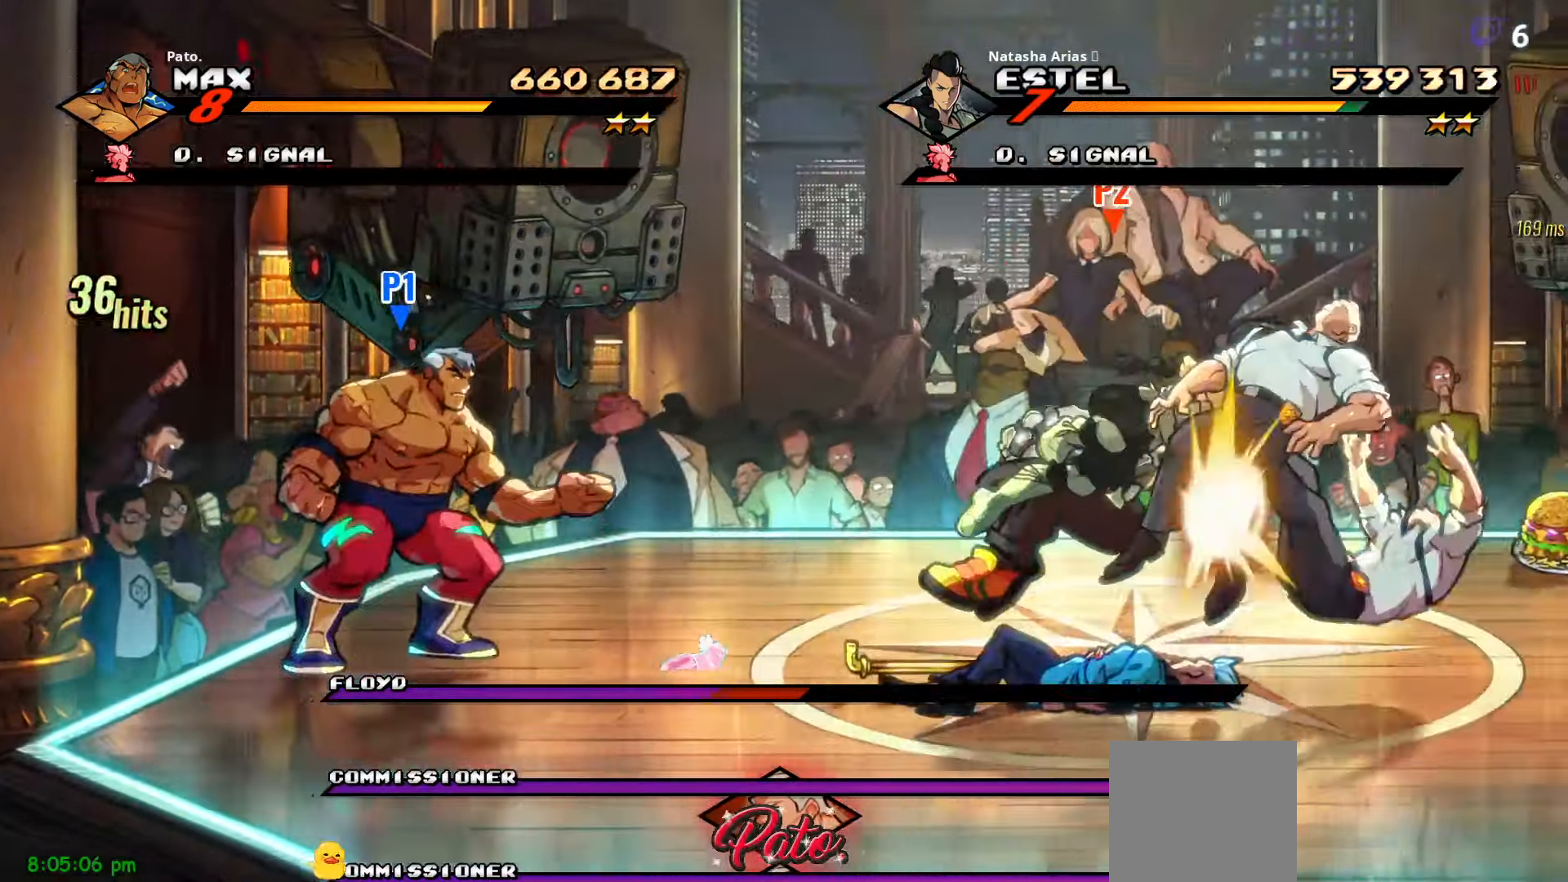
{"buttons": ["L1", "DPAD_RIGHT"], "right_stick": "center", "events": [[133, "A", "up"], [450, "L1", "down"]]}
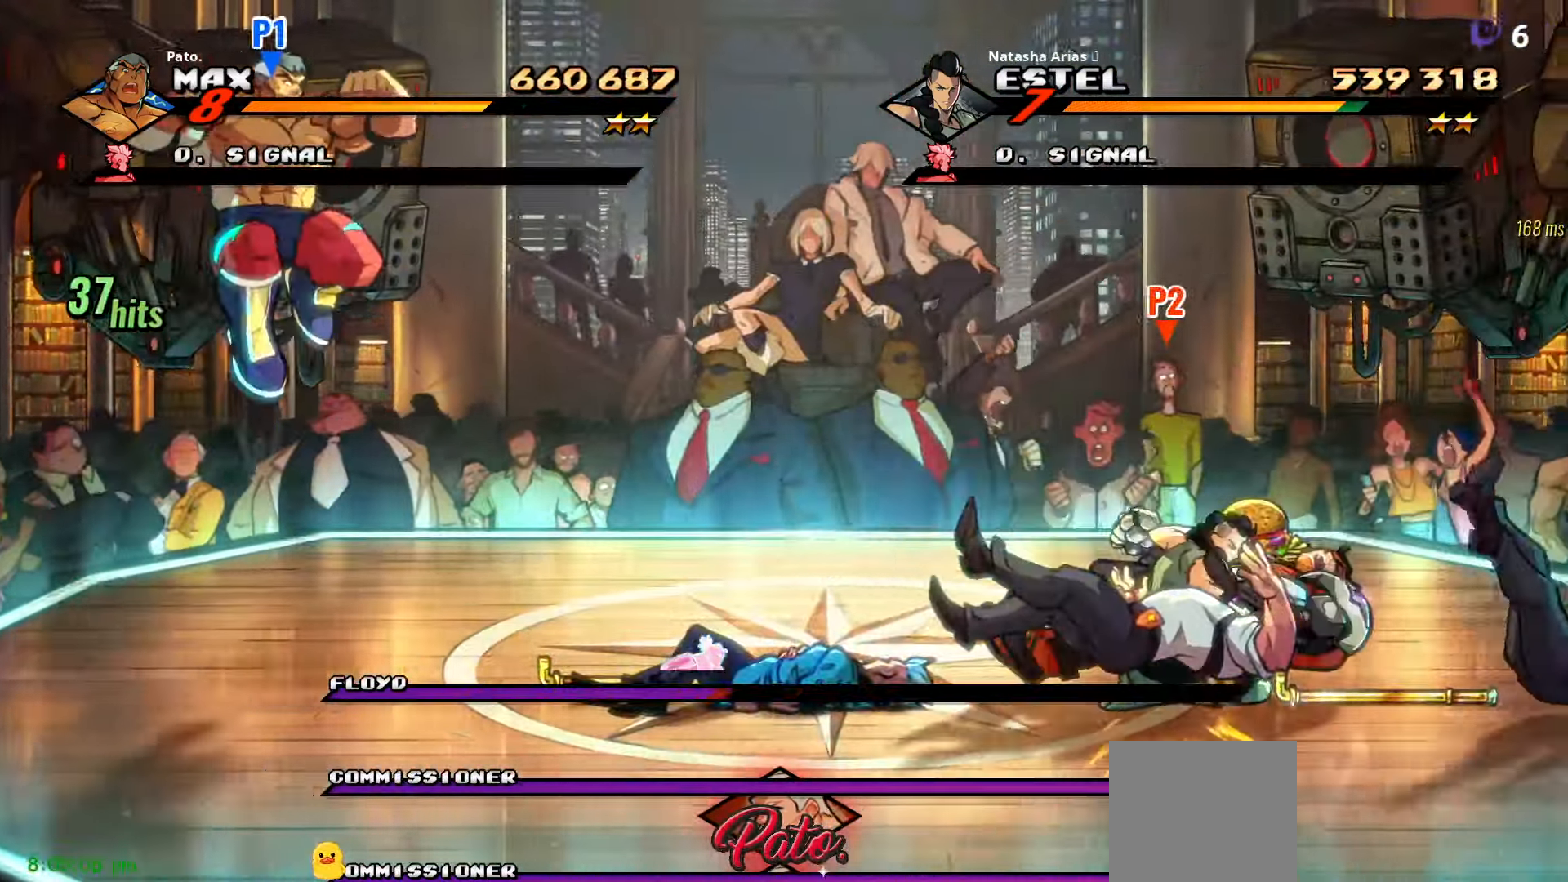
{"buttons": ["DPAD_RIGHT"], "right_stick": "center", "events": [[100, "L1", "up"], [300, "Y", "down"], [383, "Y", "up"]]}
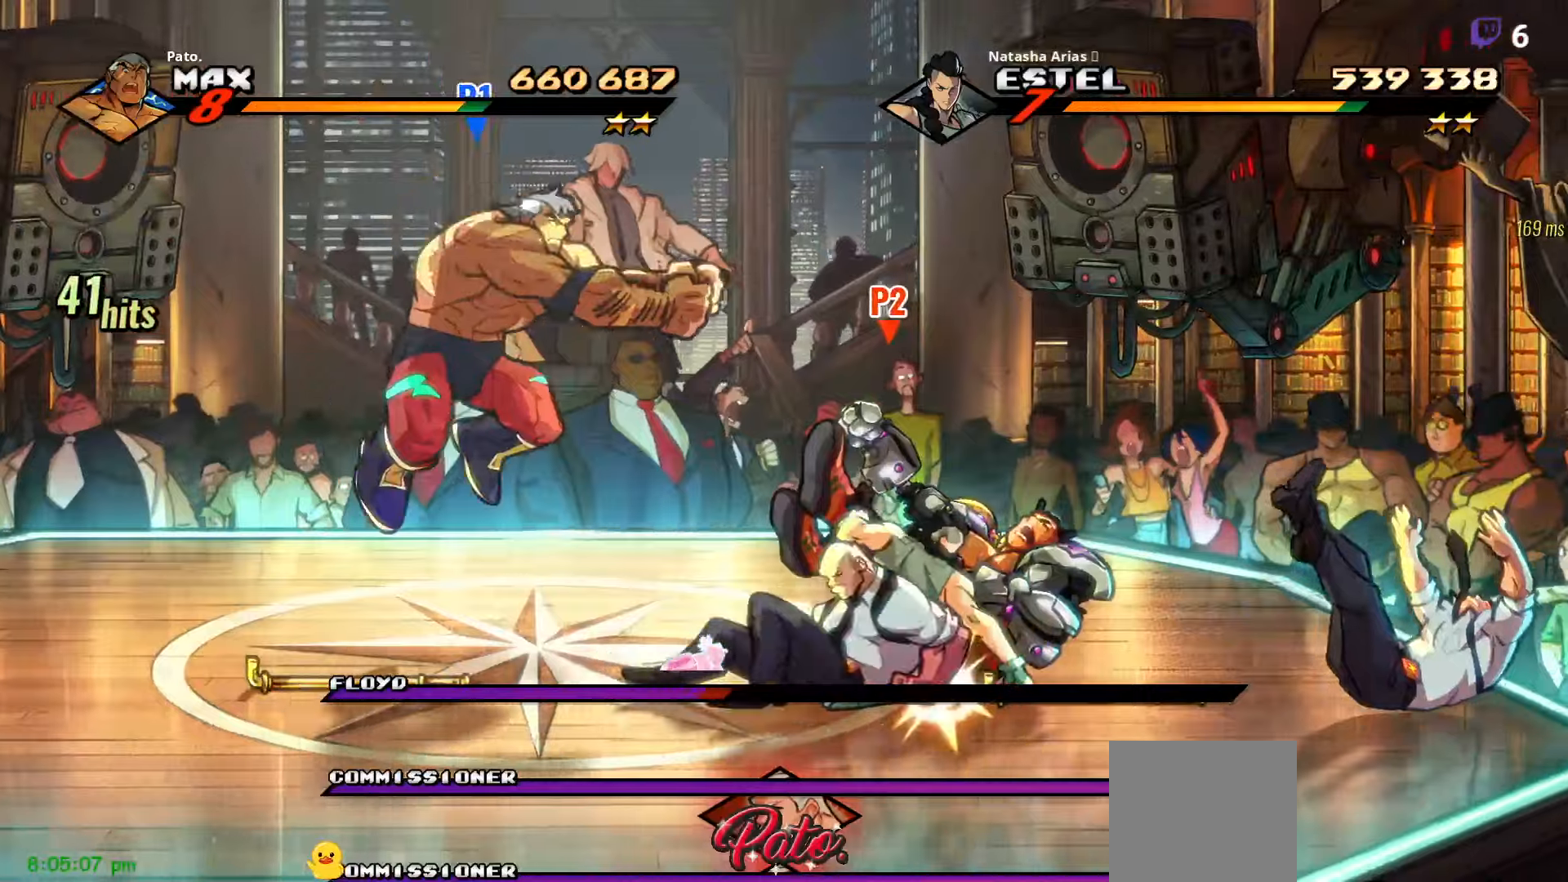
{"buttons": ["DPAD_DOWN", "DPAD_RIGHT"], "right_stick": "center", "events": [[234, "DPAD_DOWN", "down"]]}
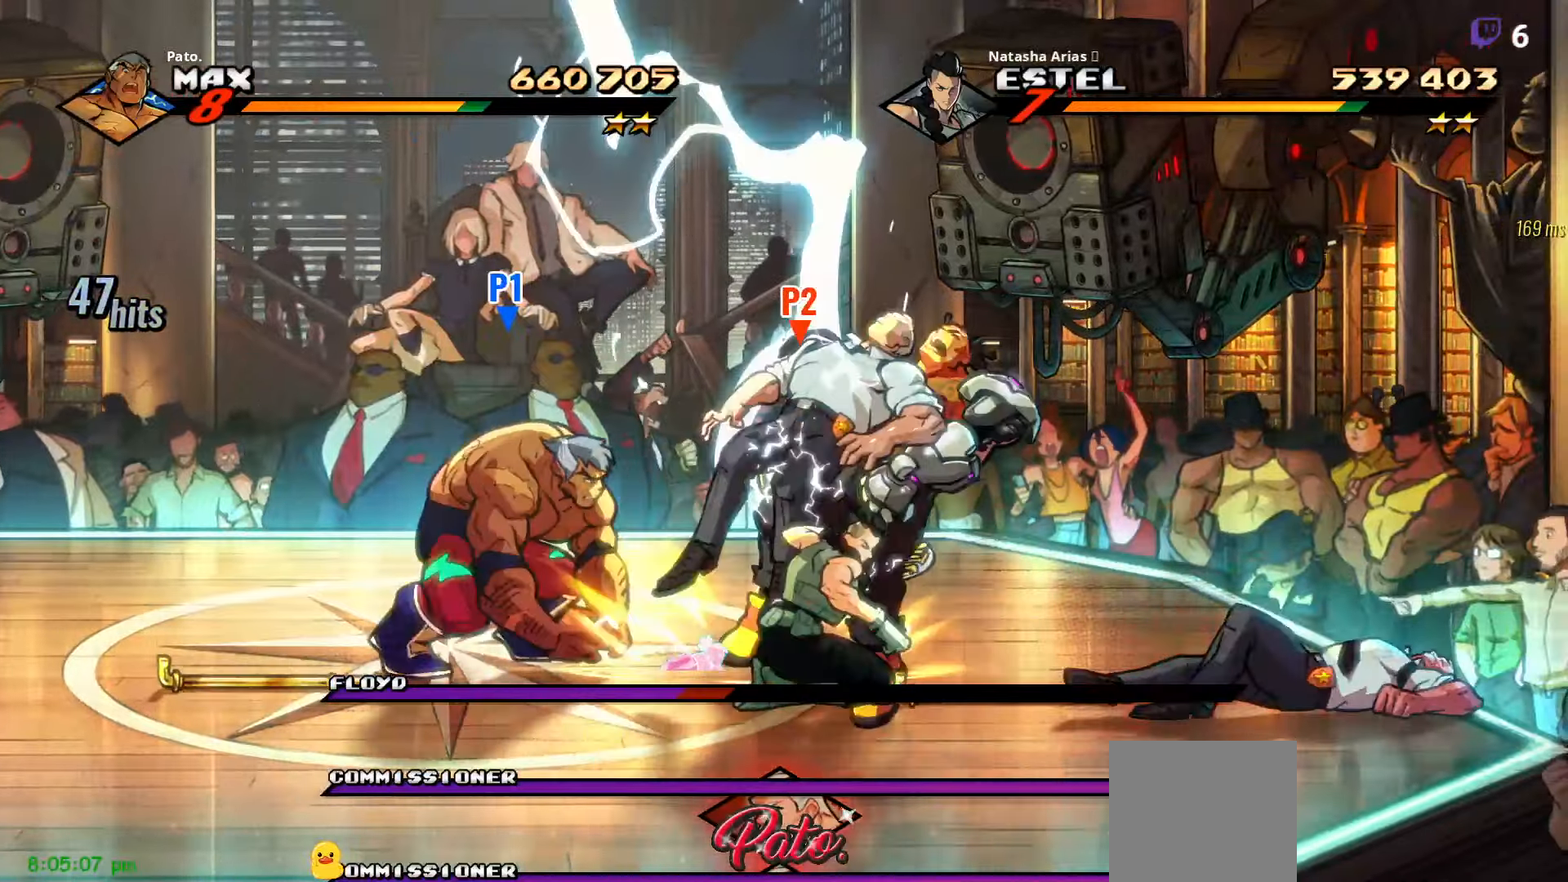
{"buttons": ["Y", "DPAD_RIGHT"], "right_stick": "center", "events": [[184, "A", "down"], [234, "DPAD_DOWN", "up"], [250, "L1", "down"], [267, "A", "up"], [400, "L1", "up"], [450, "Y", "down"]]}
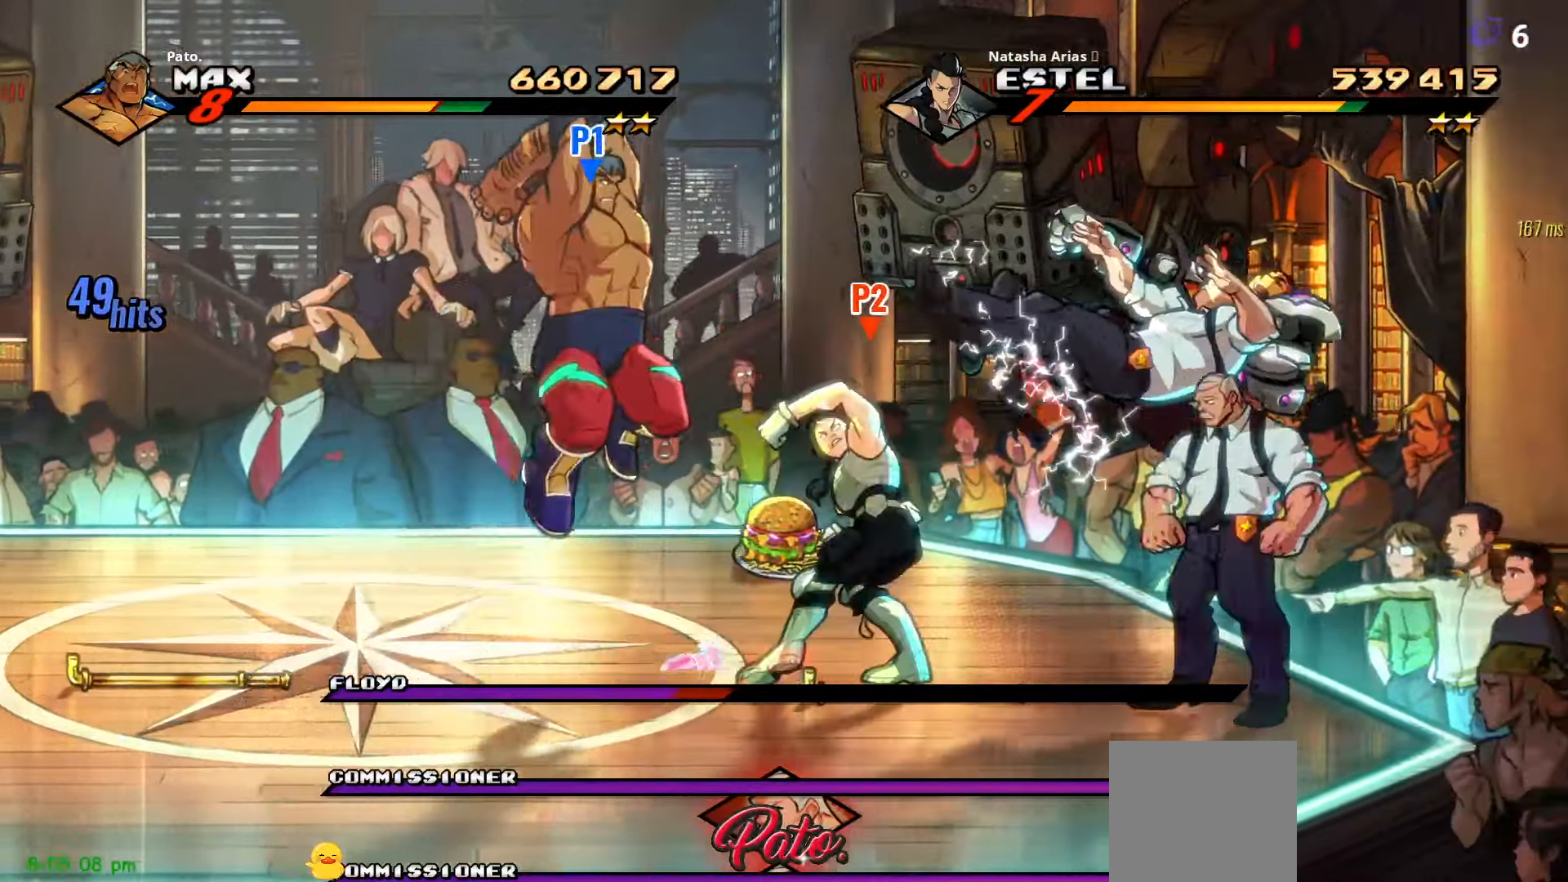
{"buttons": [], "right_stick": "center", "events": [[17, "Y", "up"], [84, "Y", "down"], [117, "DPAD_RIGHT", "up"], [167, "Y", "up"], [217, "Y", "down"], [350, "Y", "up"]]}
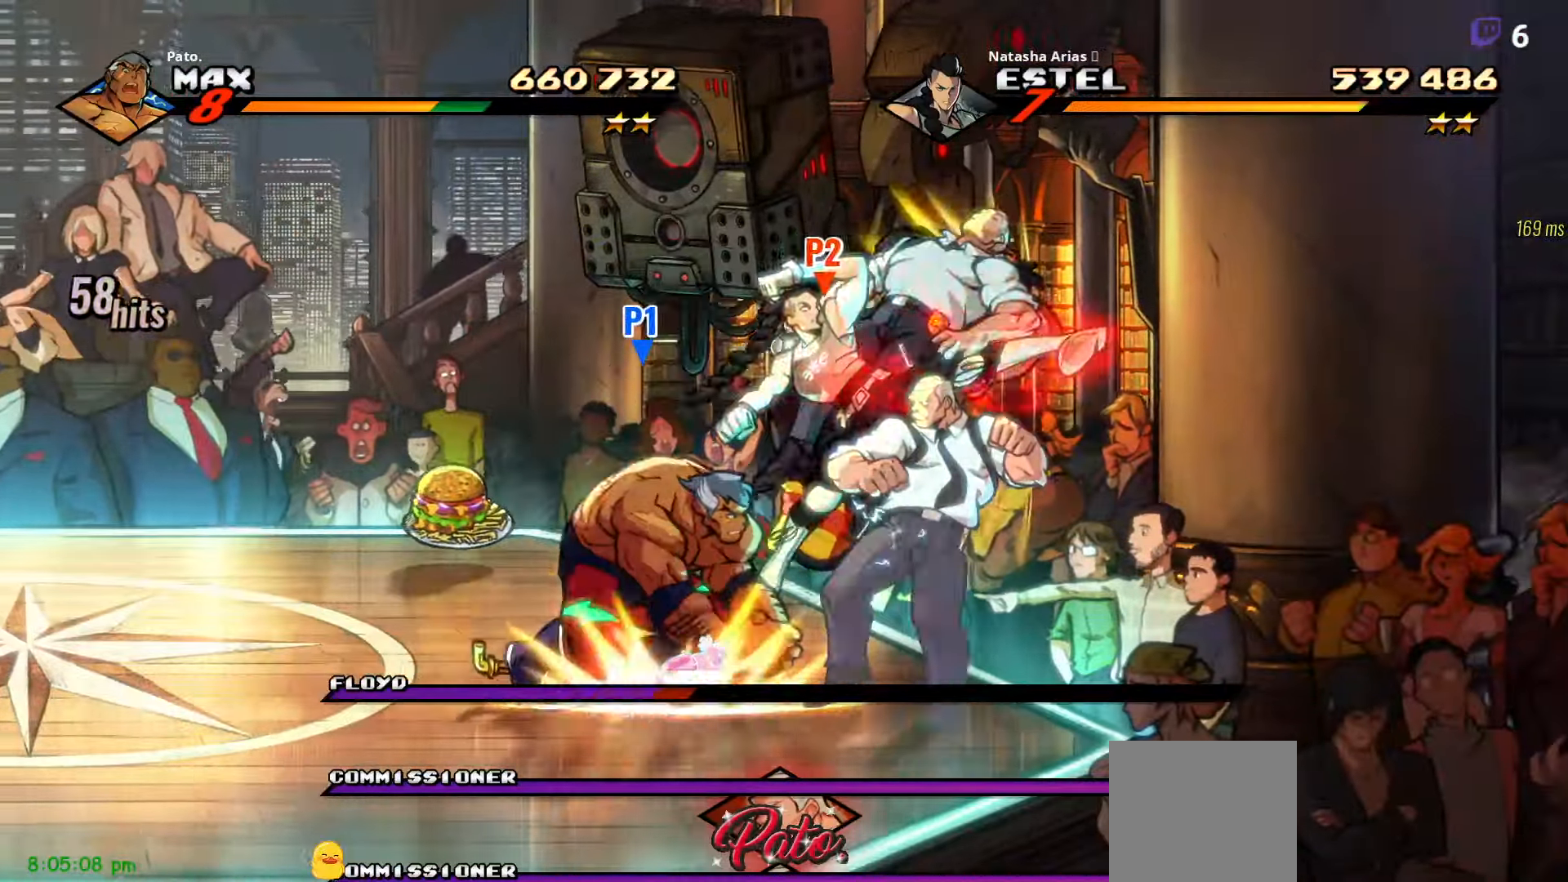
{"buttons": [], "right_stick": "center", "events": [[100, "R2", "down"], [284, "R2", "up"]]}
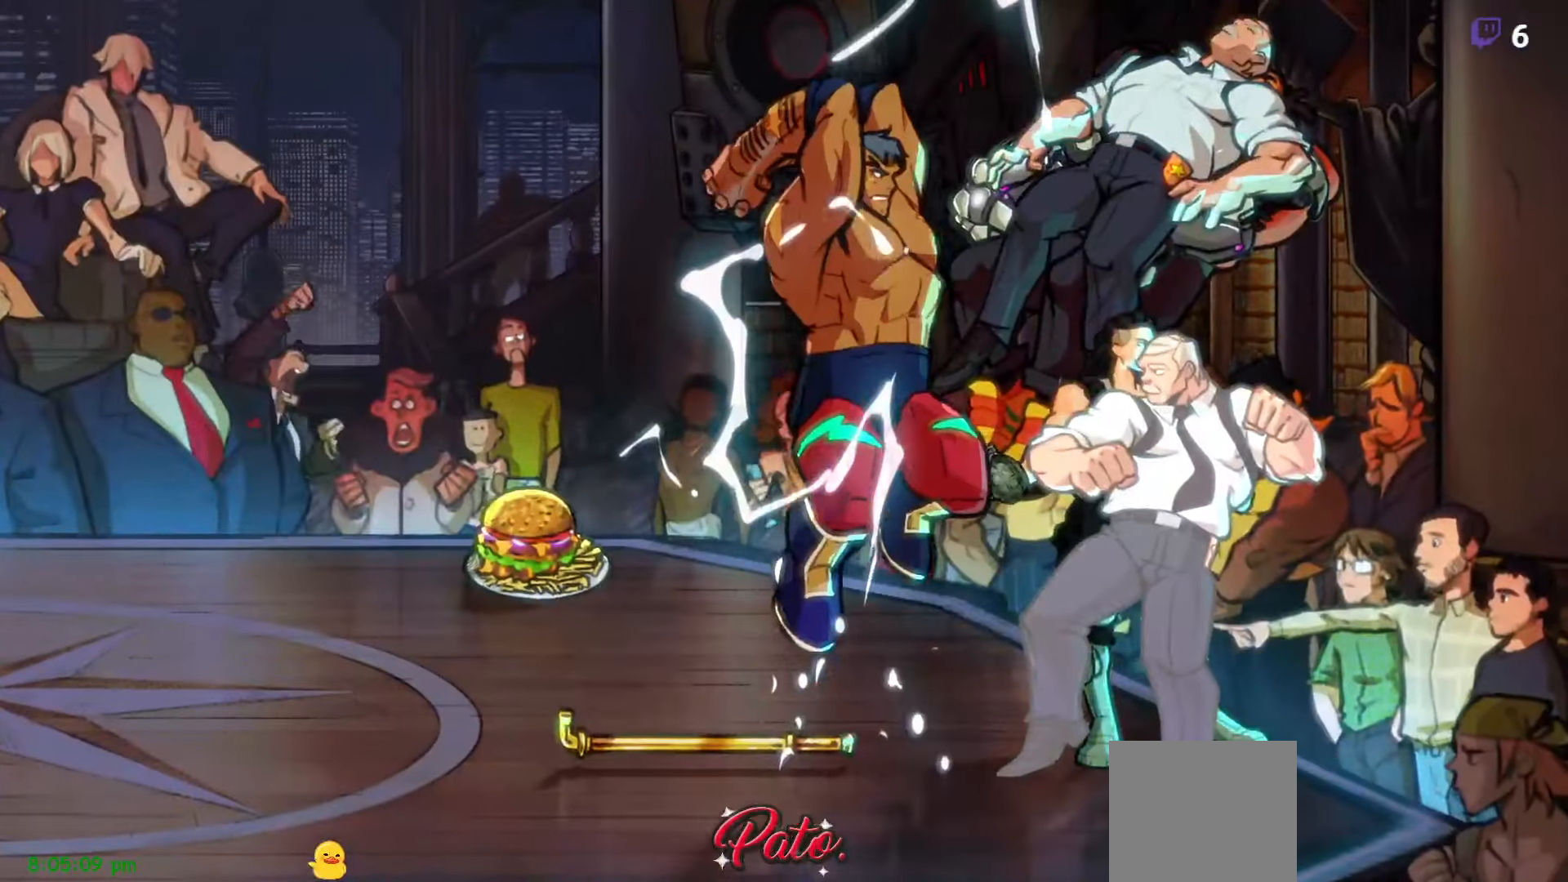
{"buttons": ["Y"], "right_stick": "center", "events": [[134, "Y", "down"], [217, "Y", "up"], [284, "Y", "down"], [367, "Y", "up"], [450, "Y", "down"]]}
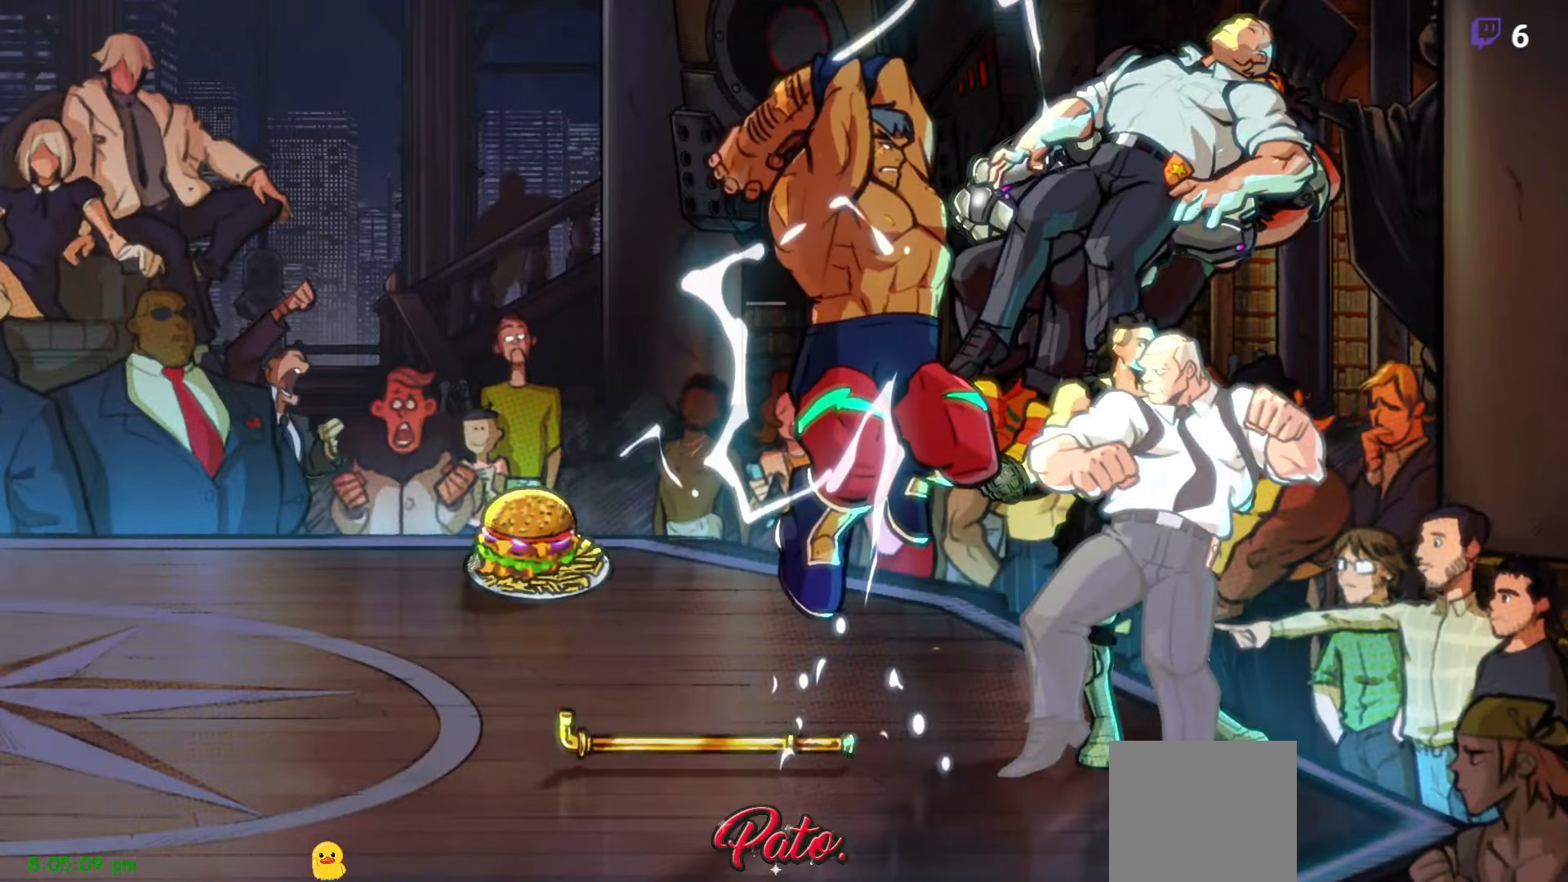
{"buttons": [], "right_stick": "center", "events": [[17, "Y", "up"], [117, "Y", "down"], [184, "Y", "up"], [267, "Y", "down"], [317, "Y", "up"], [400, "Y", "down"], [484, "Y", "up"]]}
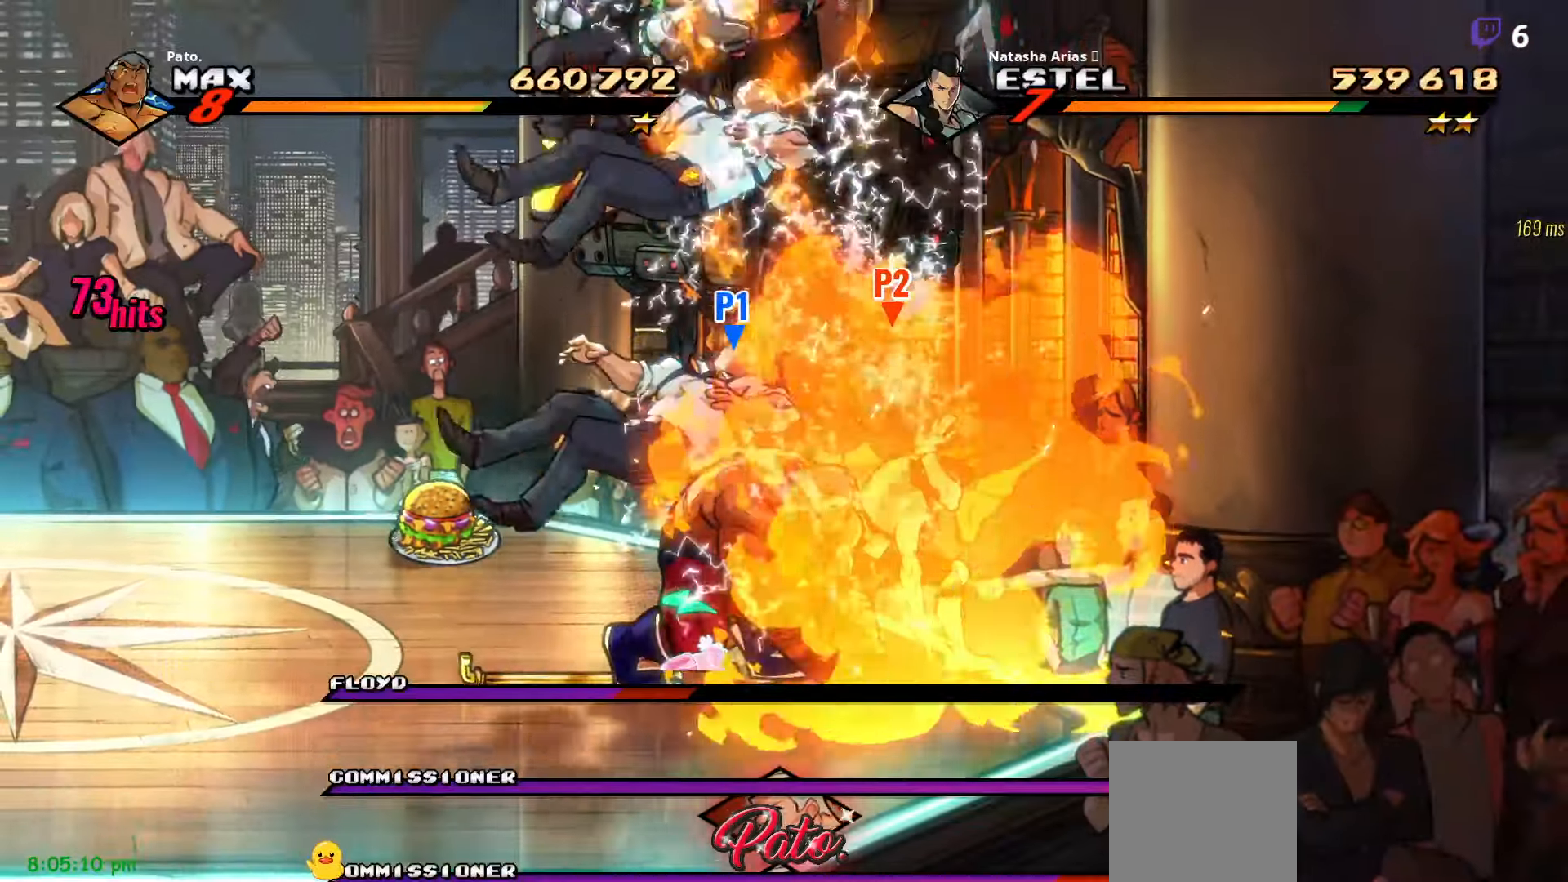
{"buttons": [], "right_stick": "center", "events": []}
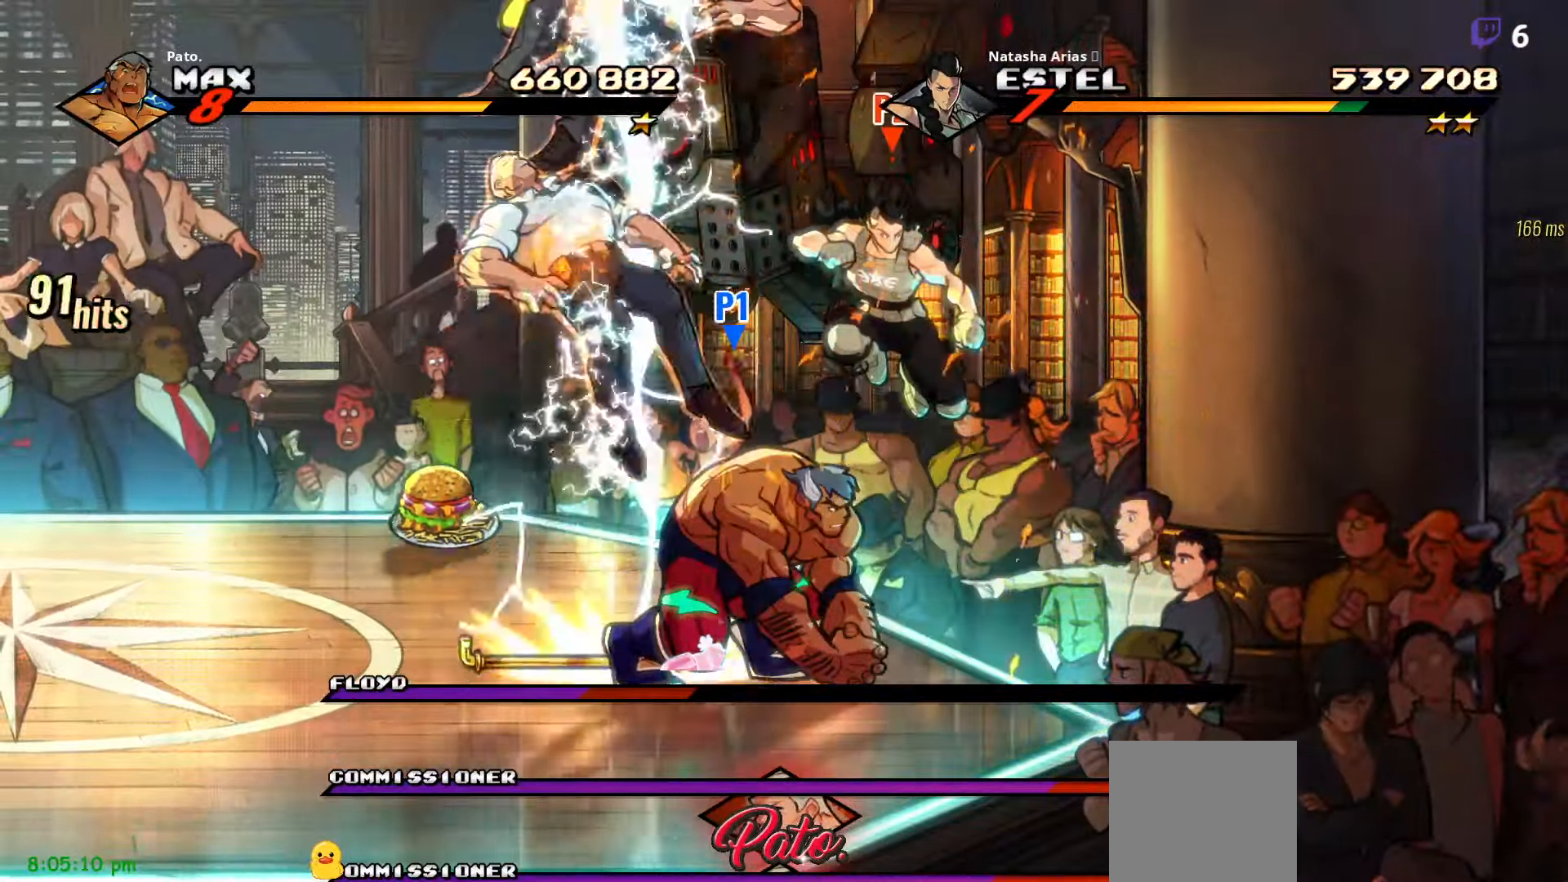
{"buttons": ["DPAD_LEFT"], "right_stick": "center", "events": [[17, "DPAD_LEFT", "down"]]}
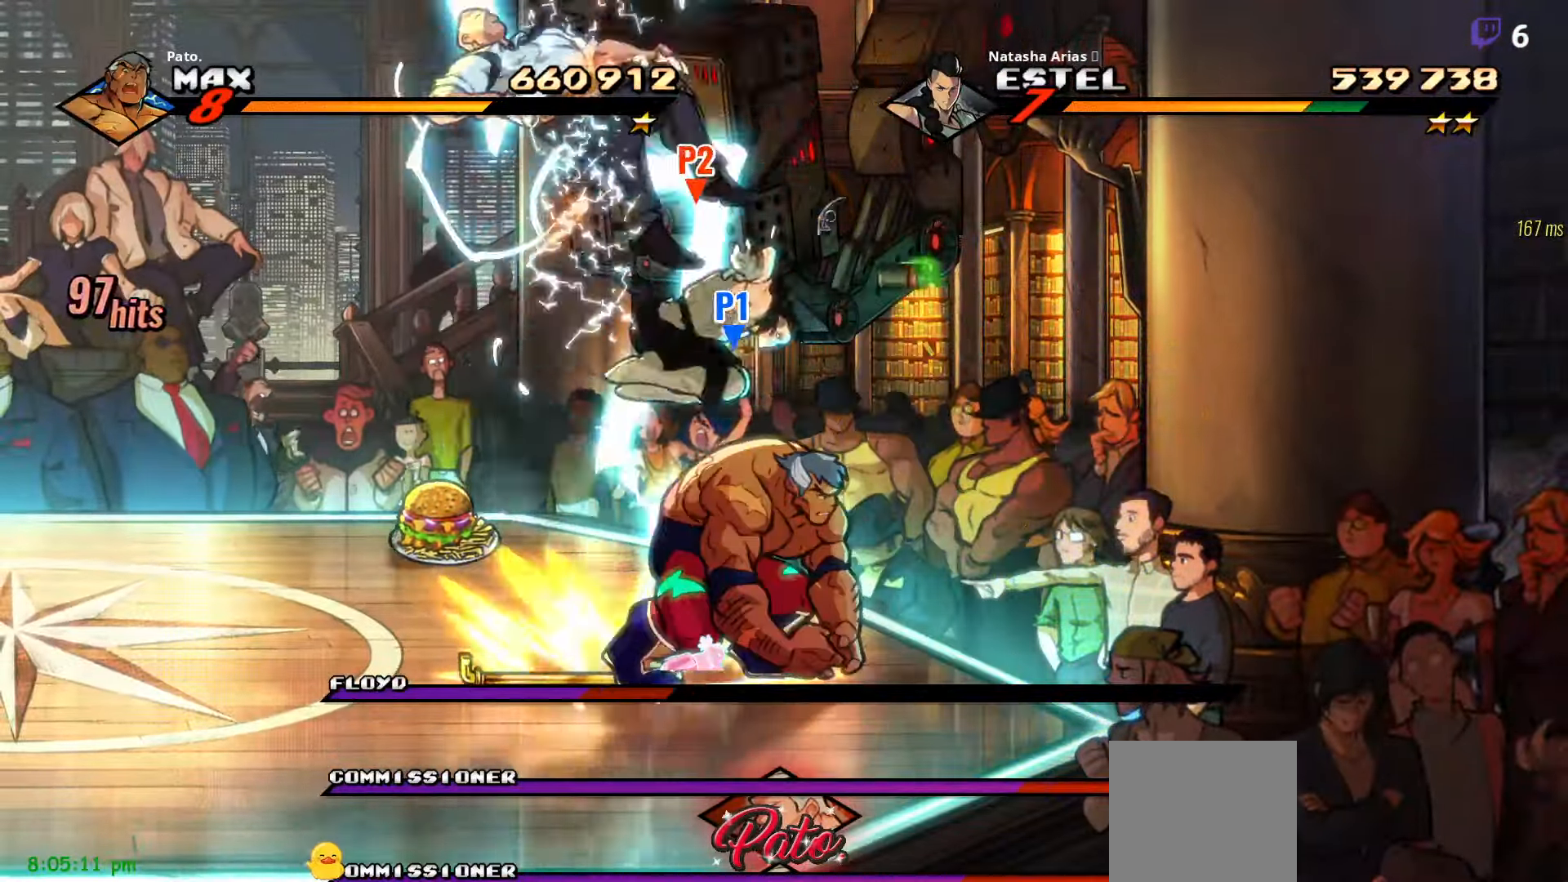
{"buttons": ["Y", "DPAD_RIGHT"], "right_stick": "center", "events": [[100, "A", "down"], [234, "A", "up"], [334, "DPAD_LEFT", "up"], [367, "DPAD_RIGHT", "down"], [434, "Y", "down"]]}
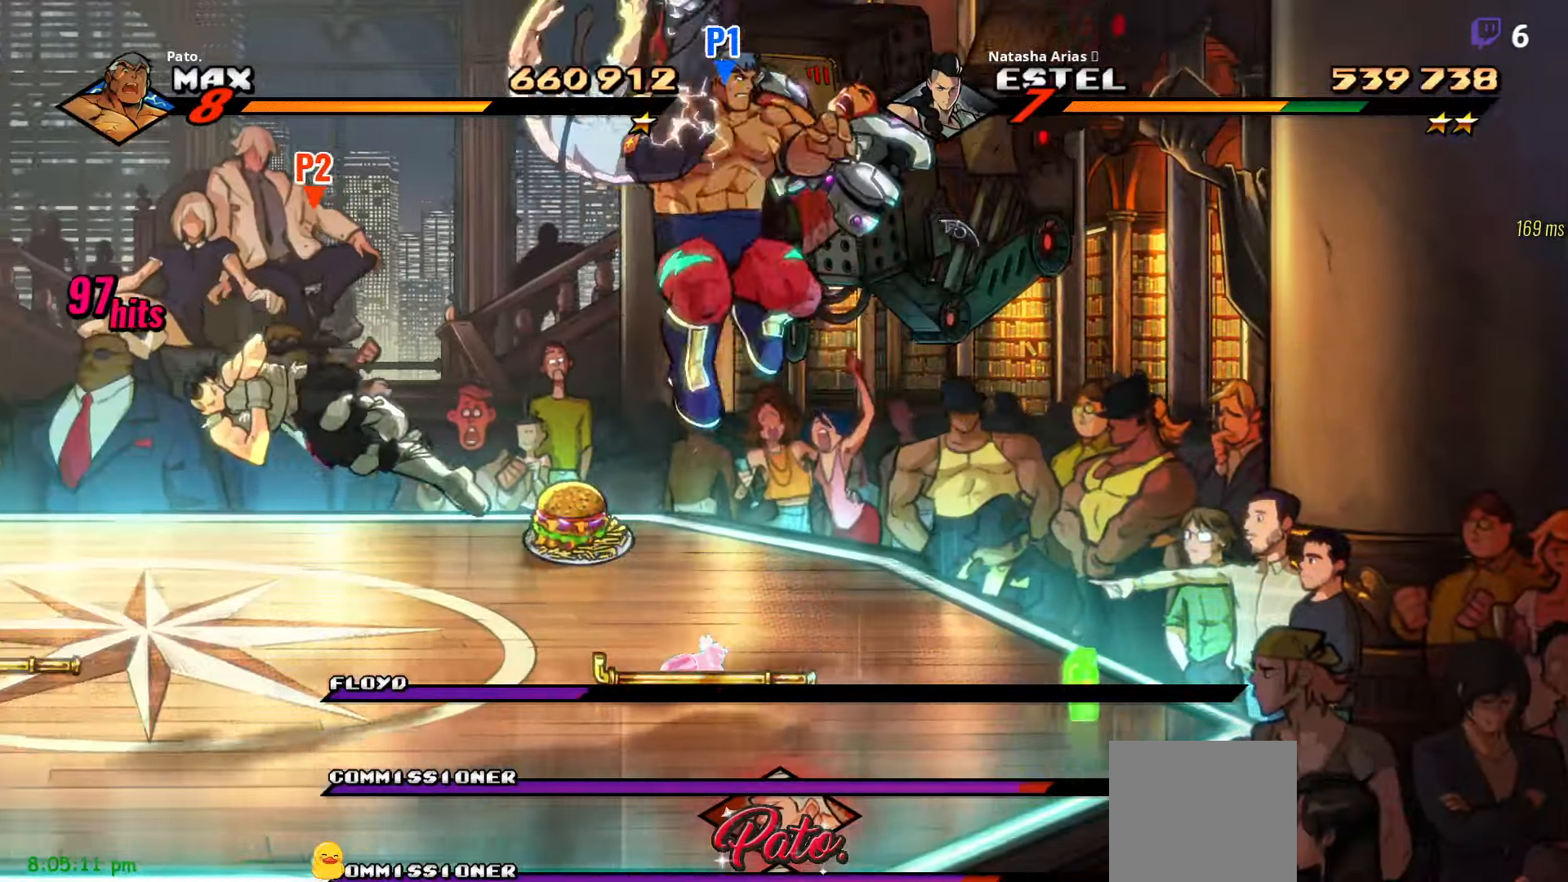
{"buttons": ["A", "DPAD_RIGHT"], "right_stick": "center", "events": [[50, "Y", "up"], [500, "A", "down"]]}